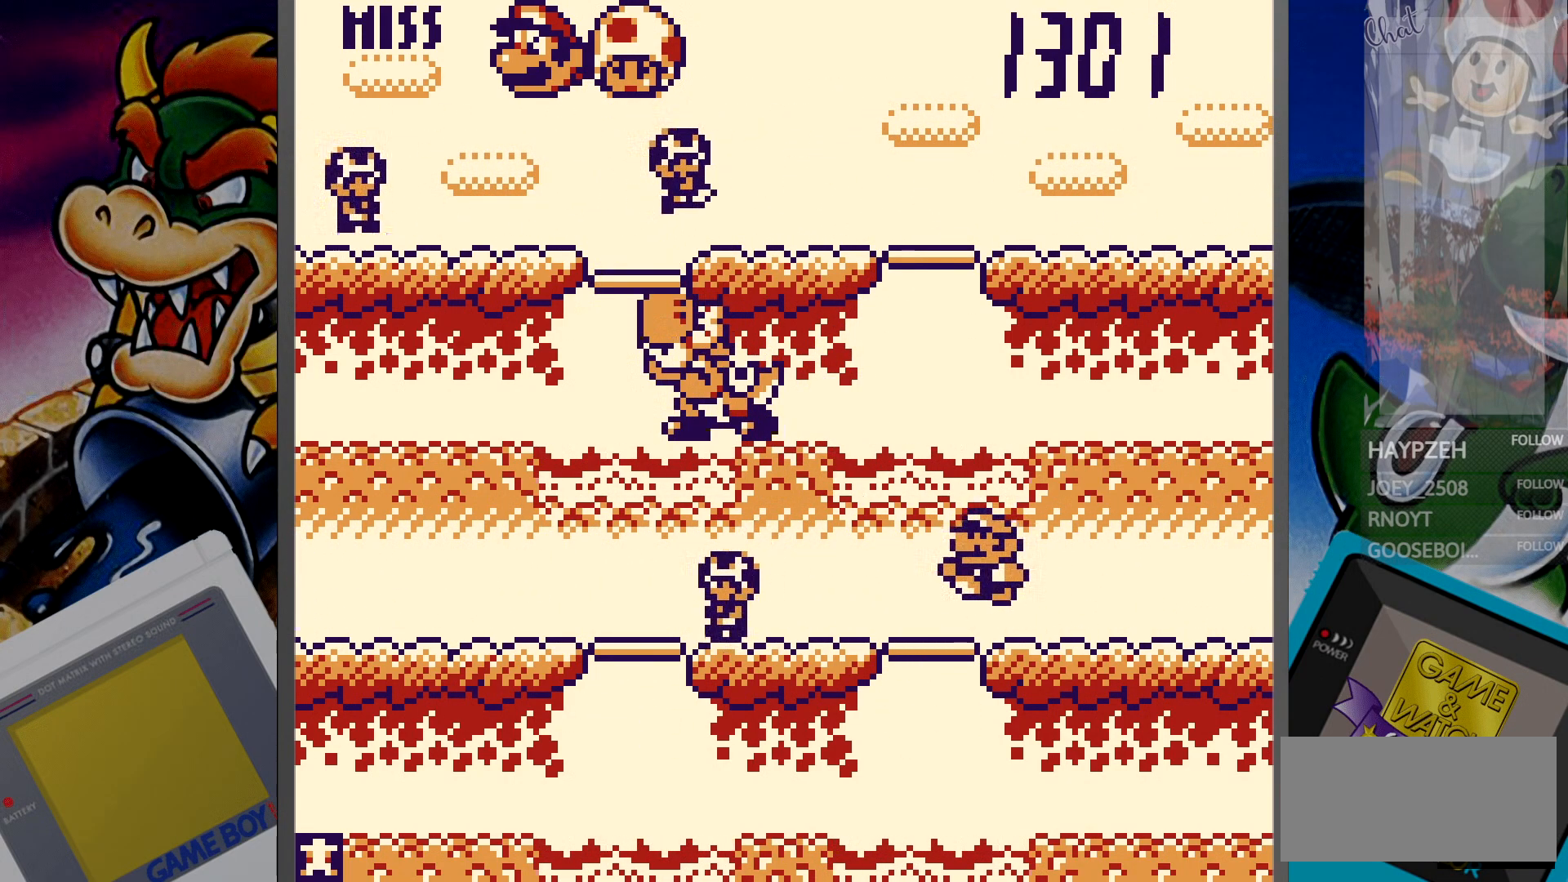
Gameplay with a controller (Nintendo layout); each line is a JSON object with the inputs held at the frame after it (dt_ms = milliseconds from this image to that frame). "events" lists button and stick changes between this image and that frame as [ms after this image, input, new state], when the widget could be followed in between. Not read: B L3 R3.
{"dt_ms": 500, "buttons": [], "events": [[183, "DPAD_DOWN", "down"], [250, "DPAD_DOWN", "up"], [417, "DPAD_RIGHT", "down"], [500, "DPAD_RIGHT", "up"]]}
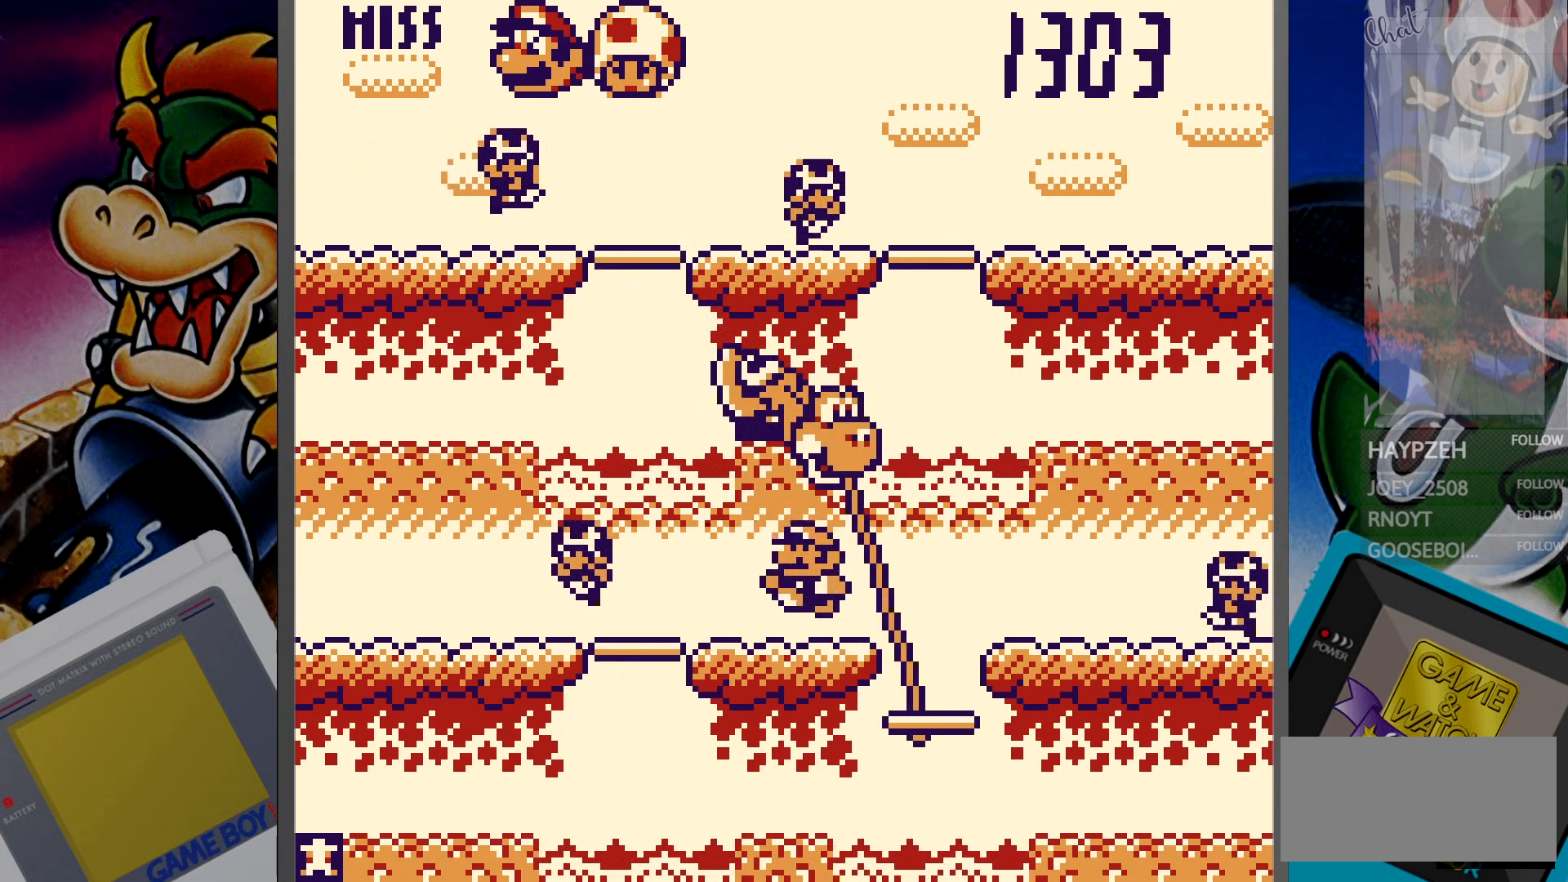
{"dt_ms": 500, "buttons": [], "events": [[233, "DPAD_UP", "down"], [333, "DPAD_UP", "up"]]}
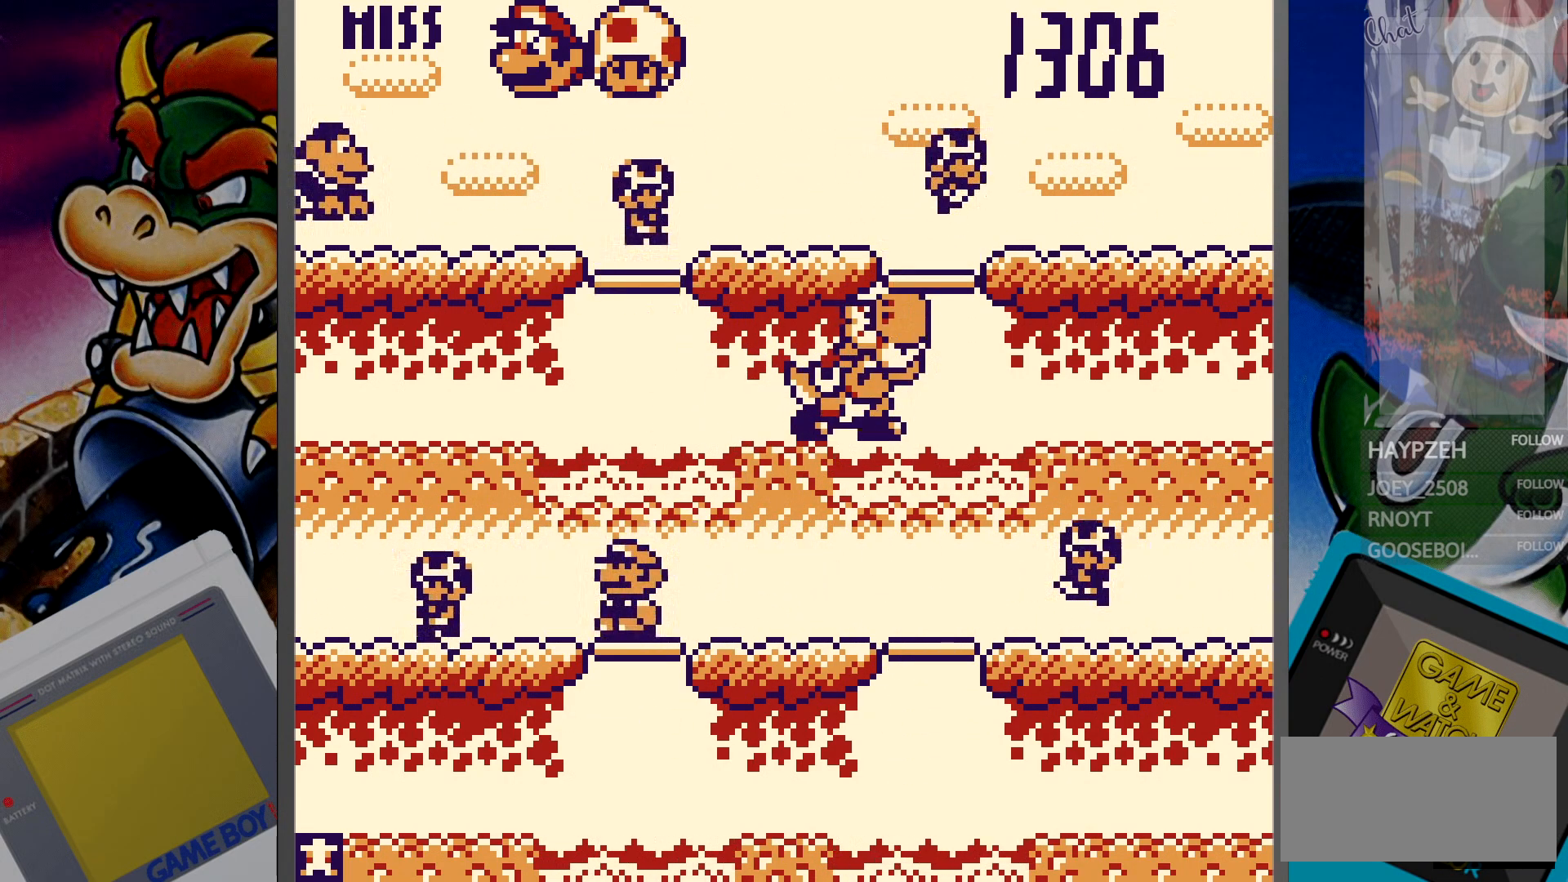
{"dt_ms": 500, "buttons": [], "events": [[17, "DPAD_LEFT", "down"], [100, "DPAD_LEFT", "up"], [250, "DPAD_DOWN", "down"], [367, "DPAD_DOWN", "up"]]}
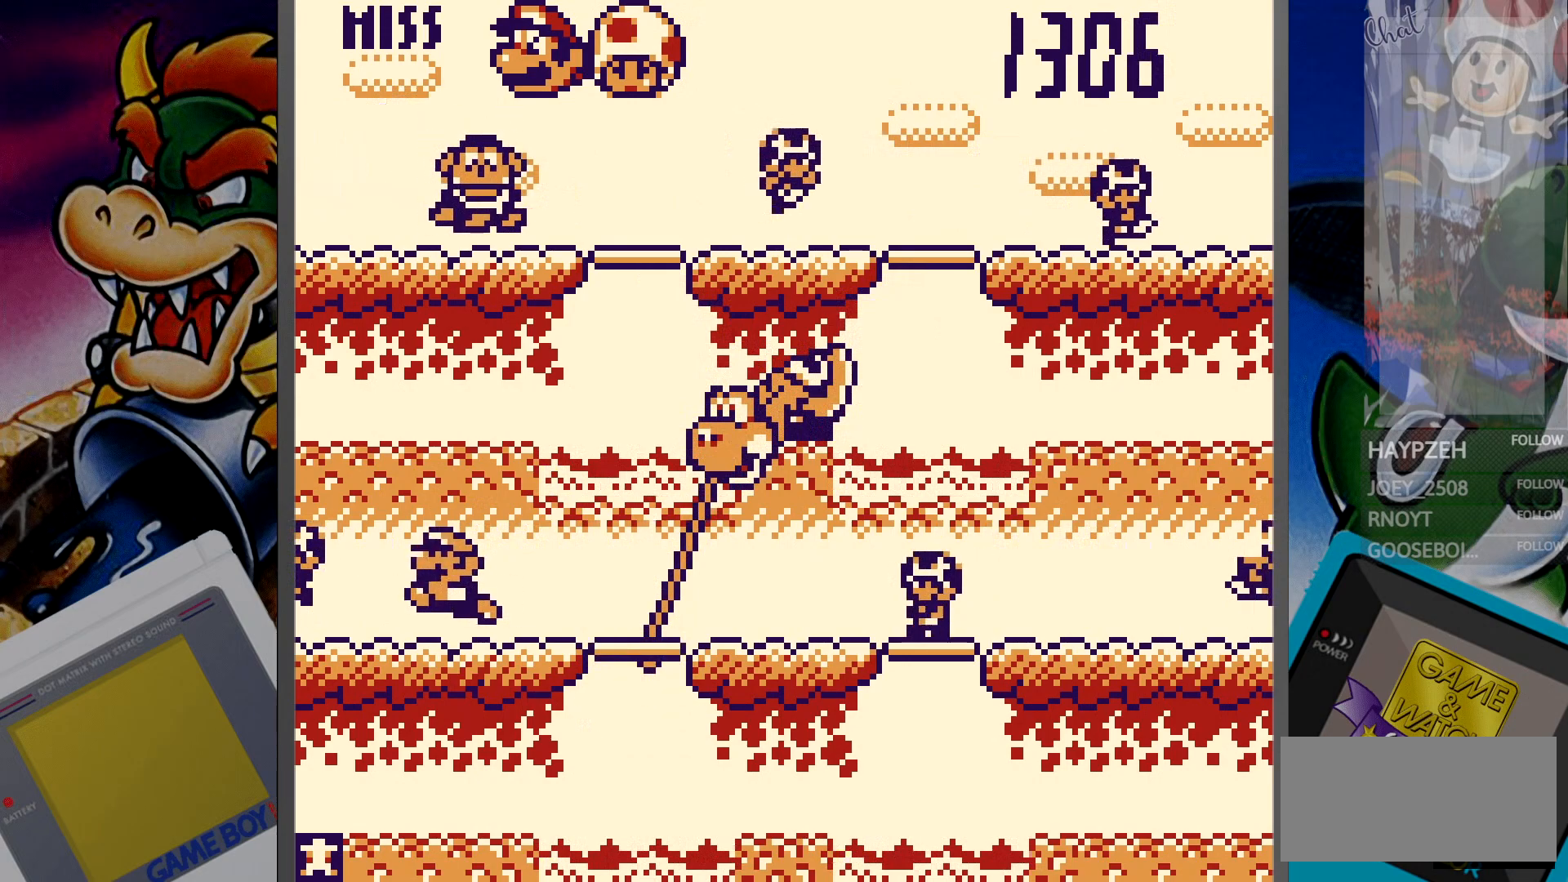
{"dt_ms": 500, "buttons": [], "events": [[117, "DPAD_RIGHT", "down"], [200, "DPAD_RIGHT", "up"], [383, "DPAD_UP", "down"], [467, "DPAD_UP", "up"]]}
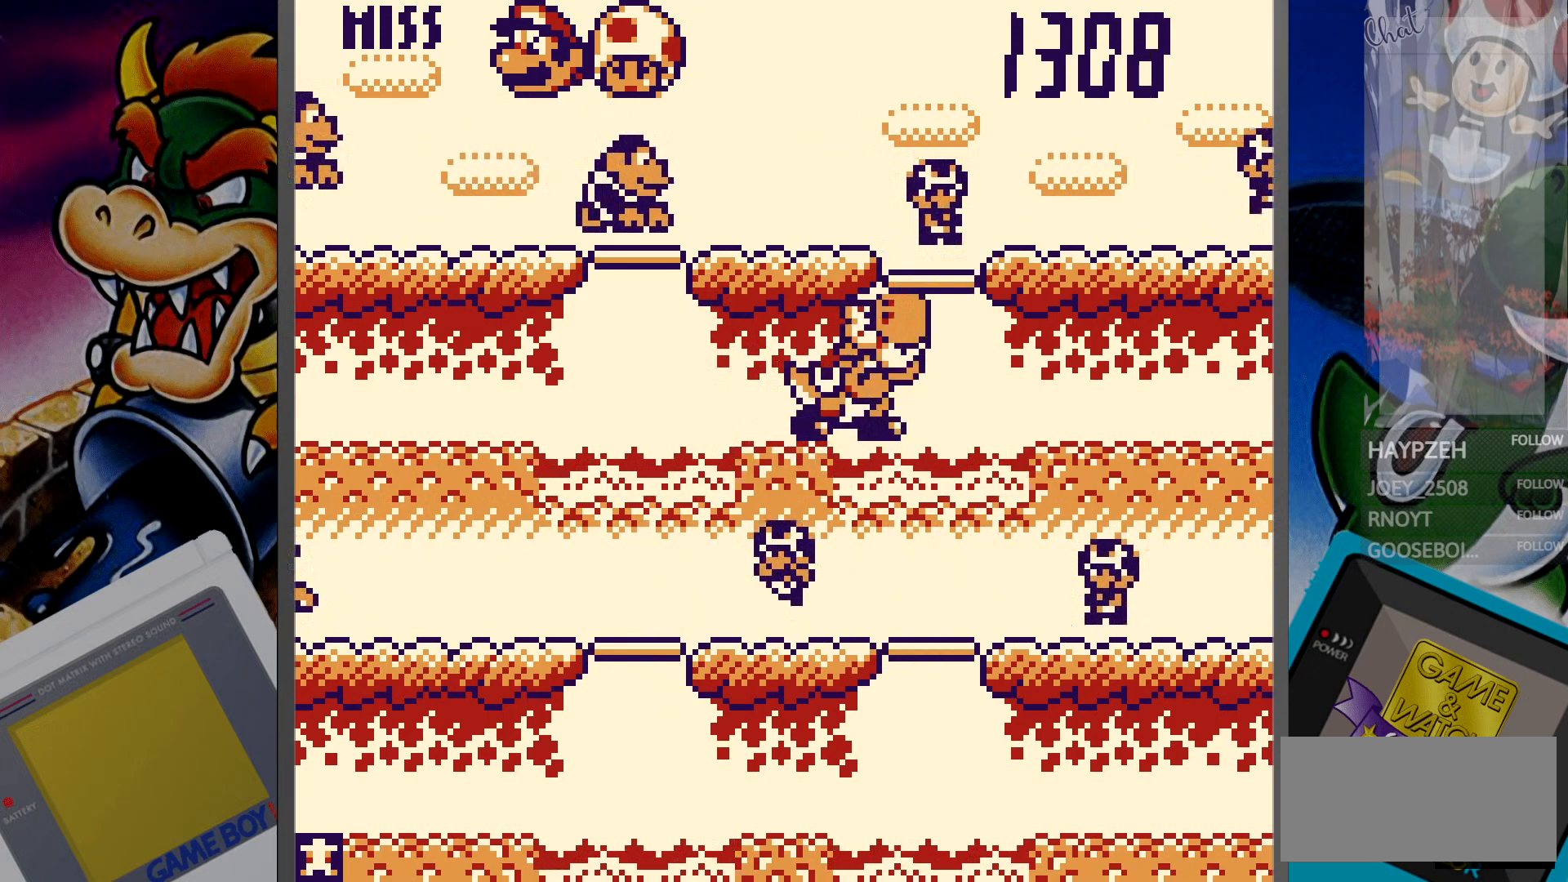
{"dt_ms": 1000, "buttons": [], "events": [[133, "DPAD_LEFT", "down"], [217, "DPAD_LEFT", "up"], [400, "DPAD_DOWN", "down"], [467, "DPAD_DOWN", "up"], [633, "DPAD_RIGHT", "down"], [717, "DPAD_RIGHT", "up"], [883, "DPAD_UP", "down"], [967, "DPAD_UP", "up"]]}
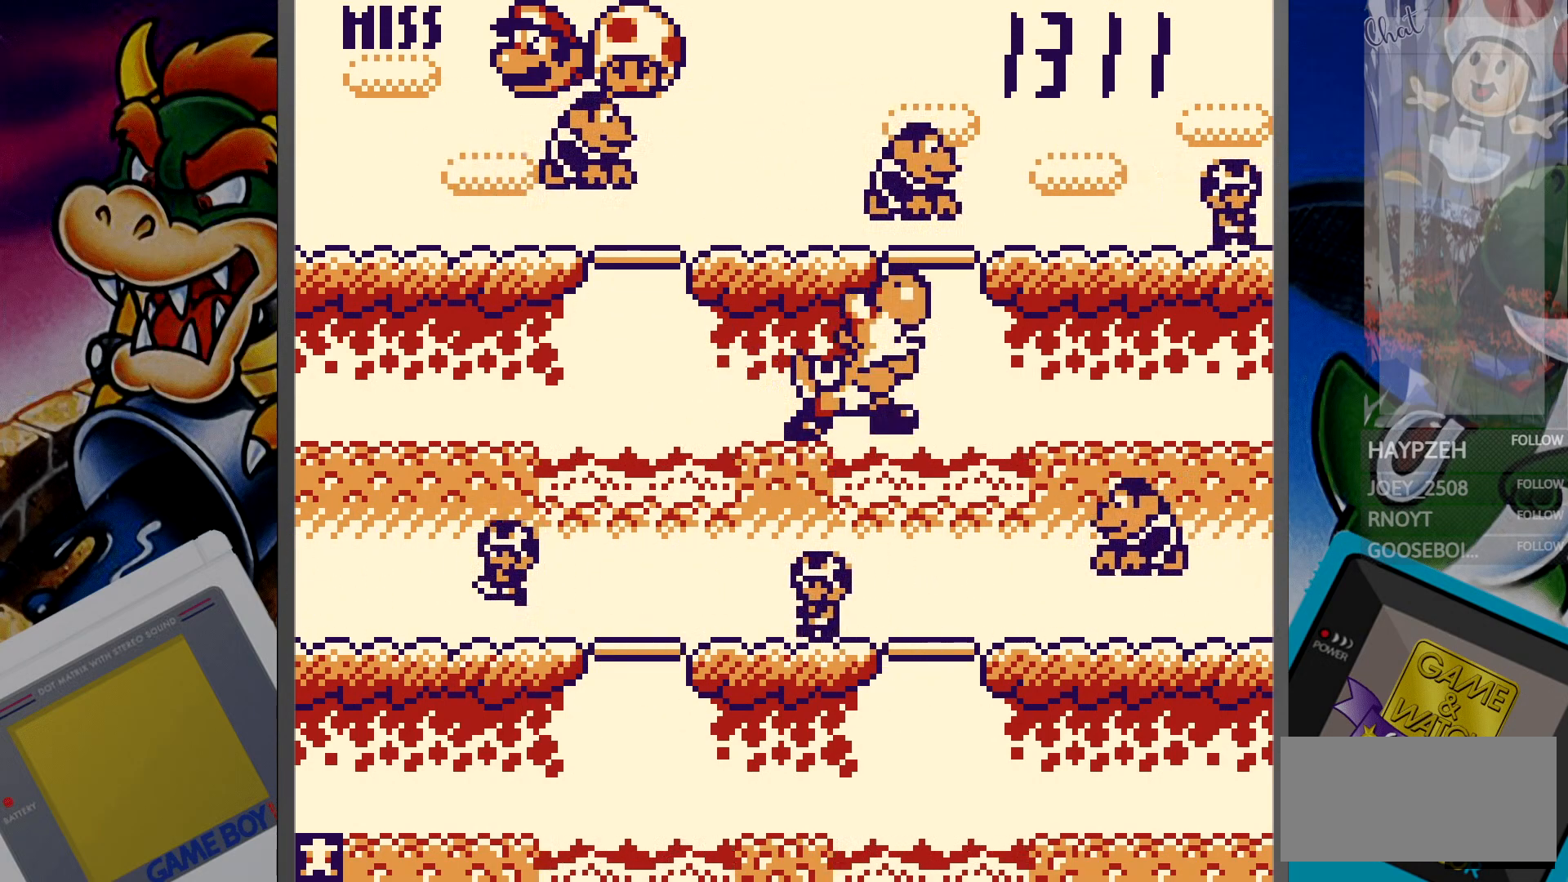
{"dt_ms": 500, "buttons": ["DPAD_RIGHT"], "events": [[183, "DPAD_LEFT", "down"], [267, "DPAD_LEFT", "up"], [467, "DPAD_RIGHT", "down"]]}
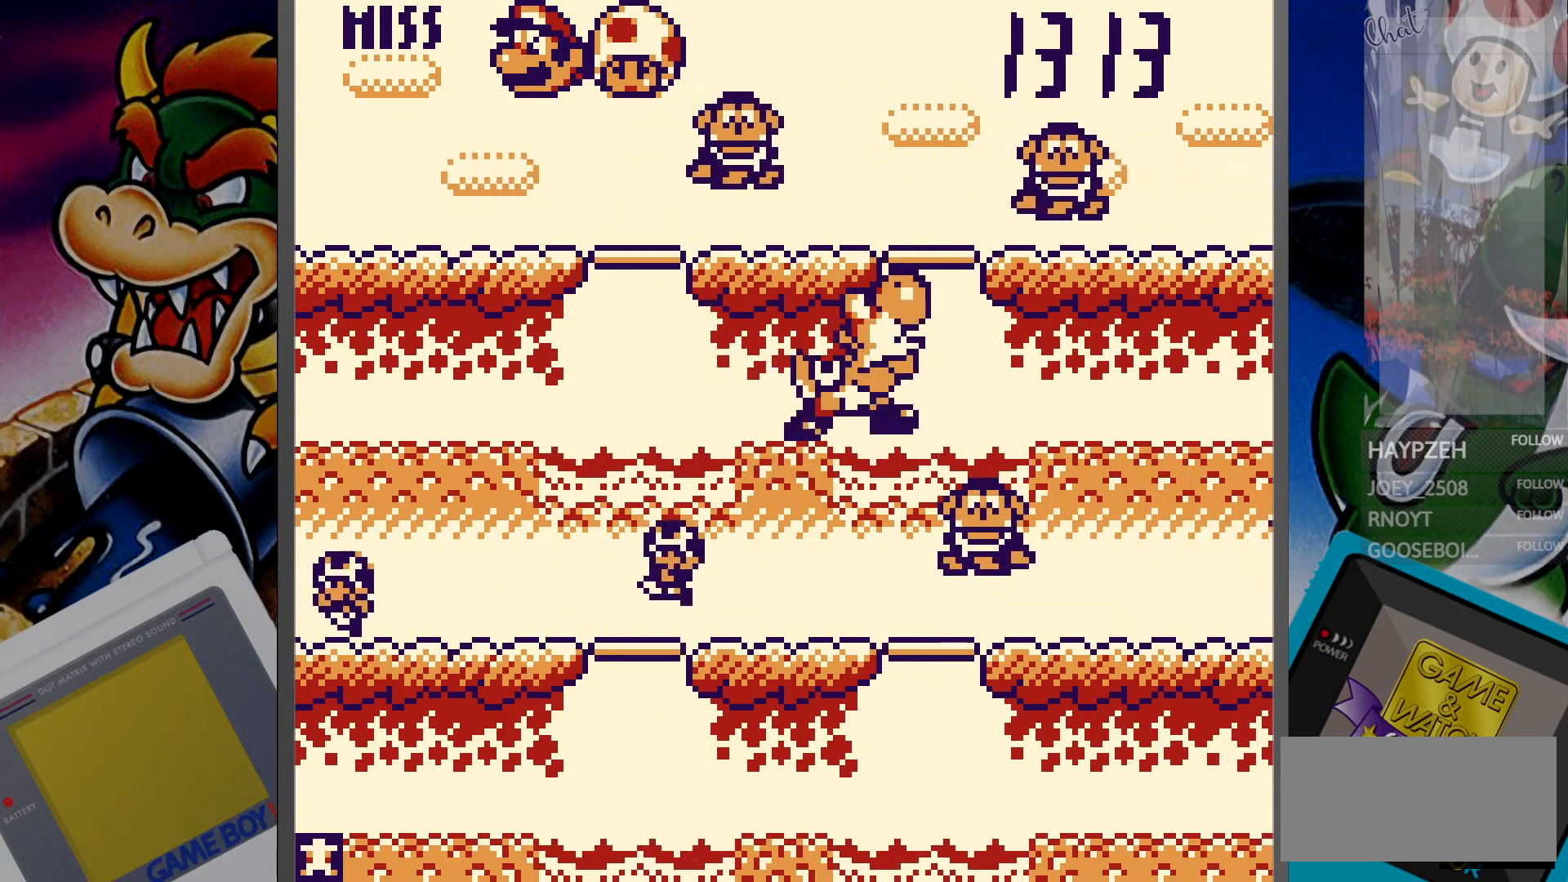
{"dt_ms": 500, "buttons": ["DPAD_UP"], "events": [[50, "DPAD_RIGHT", "up"], [167, "DPAD_DOWN", "down"], [233, "DPAD_DOWN", "up"], [433, "DPAD_UP", "down"]]}
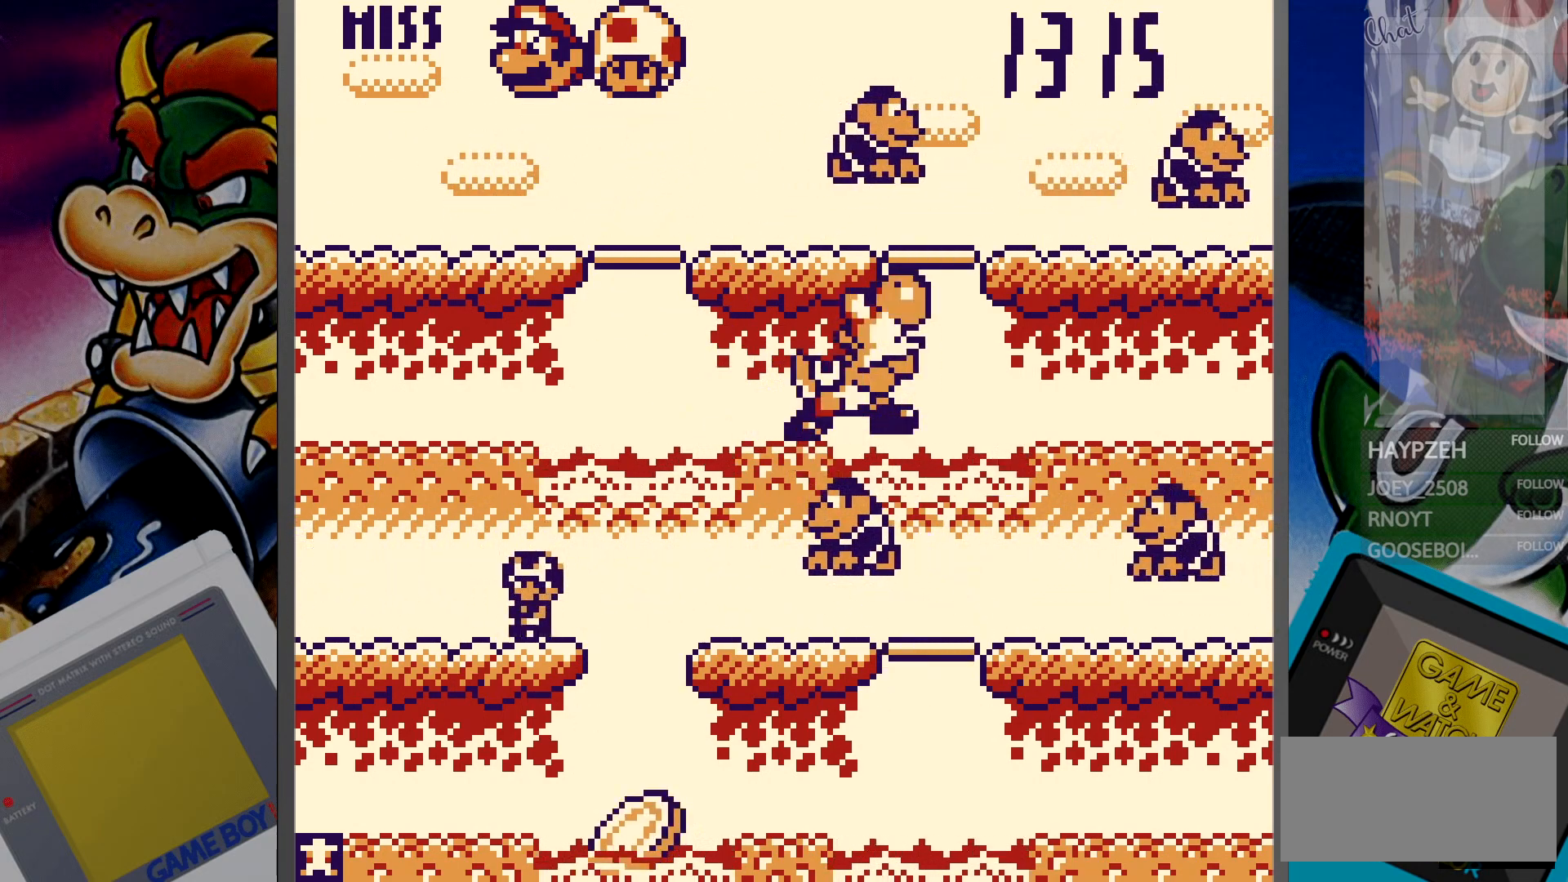
{"dt_ms": 500, "buttons": ["DPAD_LEFT"], "events": [[67, "DPAD_UP", "up"], [300, "DPAD_DOWN", "down"], [367, "DPAD_DOWN", "up"], [483, "DPAD_LEFT", "down"]]}
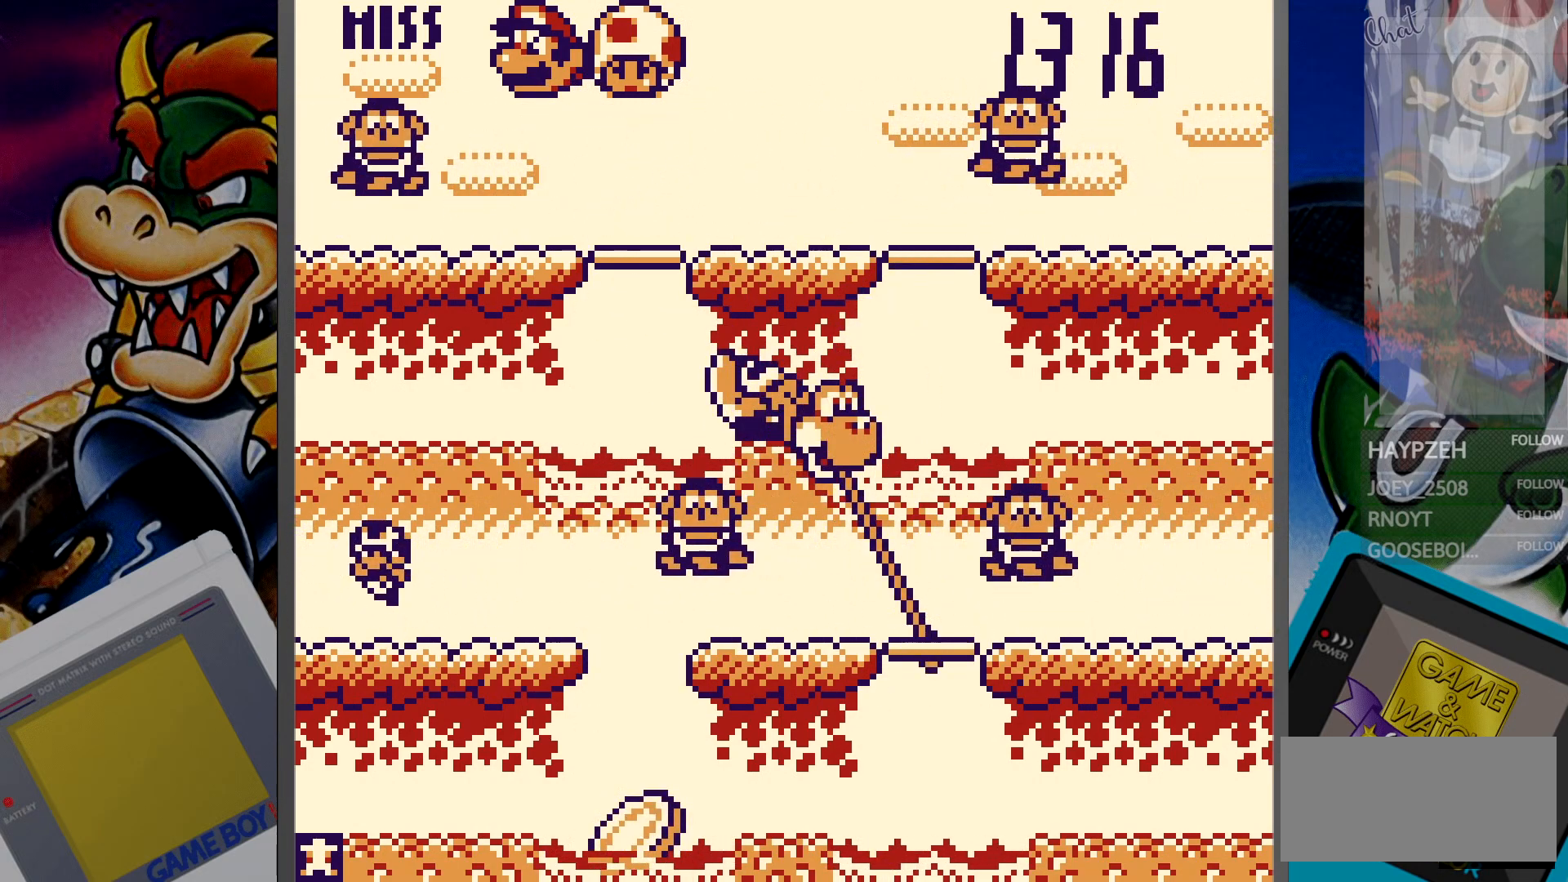
{"dt_ms": 500, "buttons": [], "events": [[50, "DPAD_LEFT", "up"], [300, "DPAD_RIGHT", "down"], [383, "DPAD_RIGHT", "up"]]}
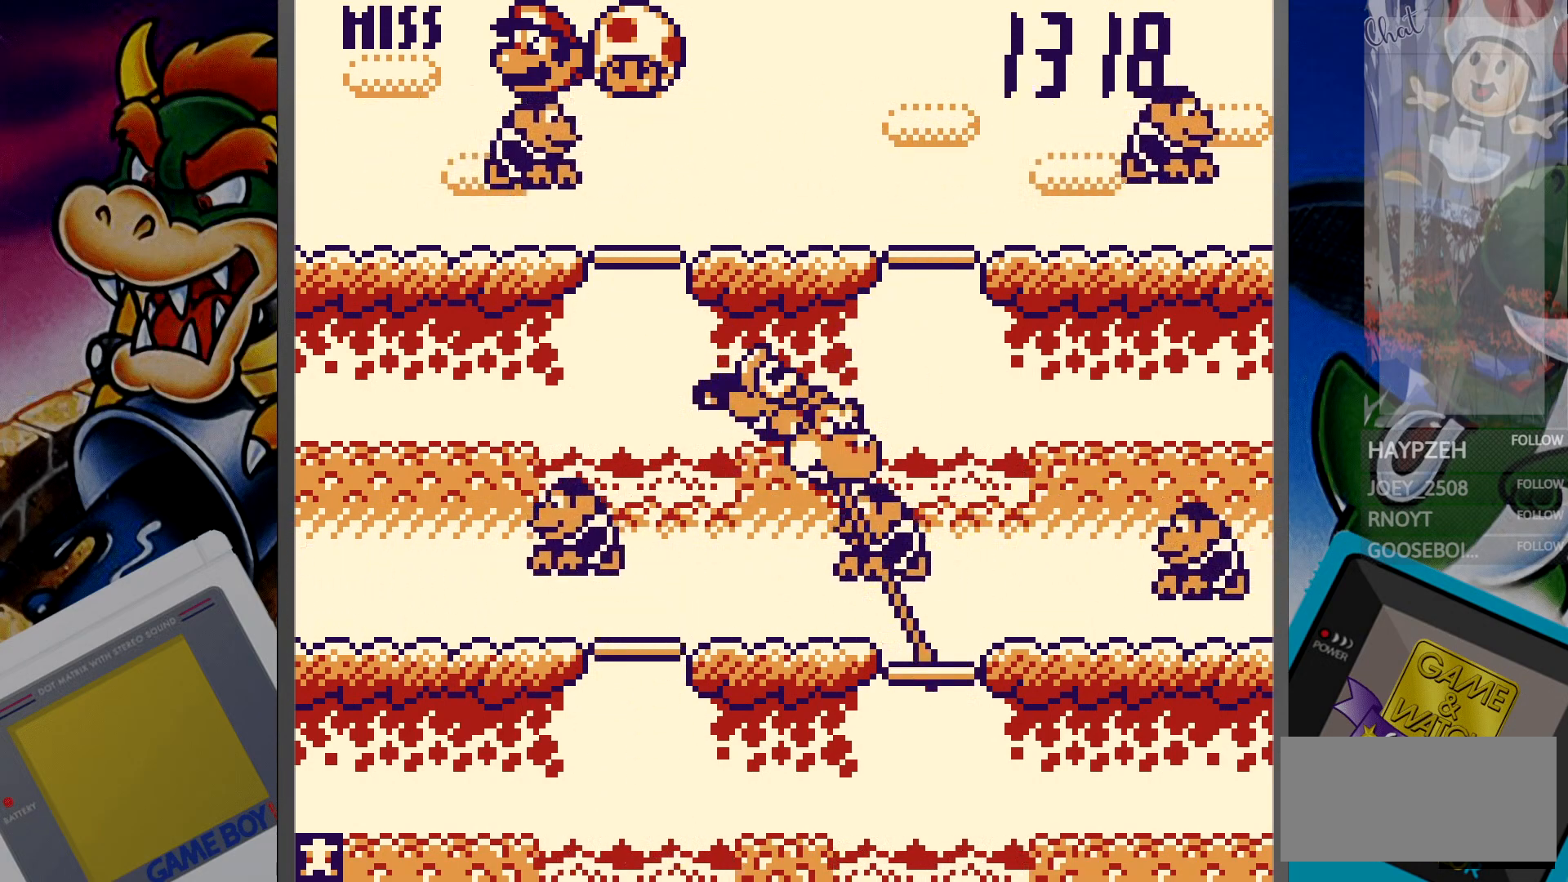
{"dt_ms": 500, "buttons": [], "events": [[50, "DPAD_LEFT", "down"], [117, "DPAD_LEFT", "up"], [250, "DPAD_UP", "down"], [350, "DPAD_UP", "up"]]}
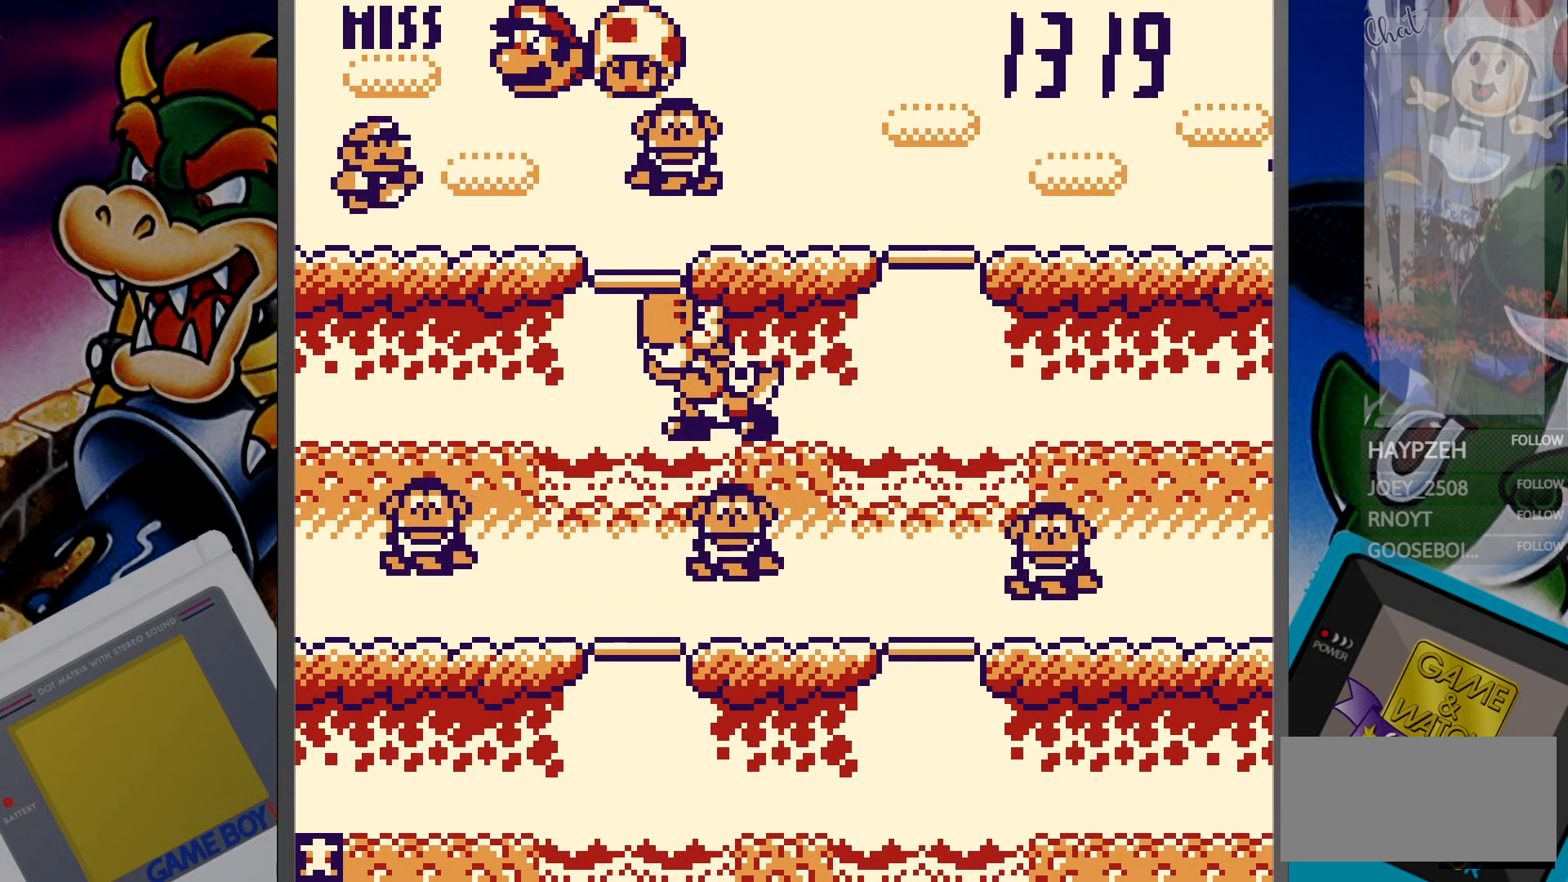
{"dt_ms": 500, "buttons": ["DPAD_RIGHT"], "events": [[67, "DPAD_DOWN", "down"], [133, "DPAD_DOWN", "up"], [417, "DPAD_RIGHT", "down"]]}
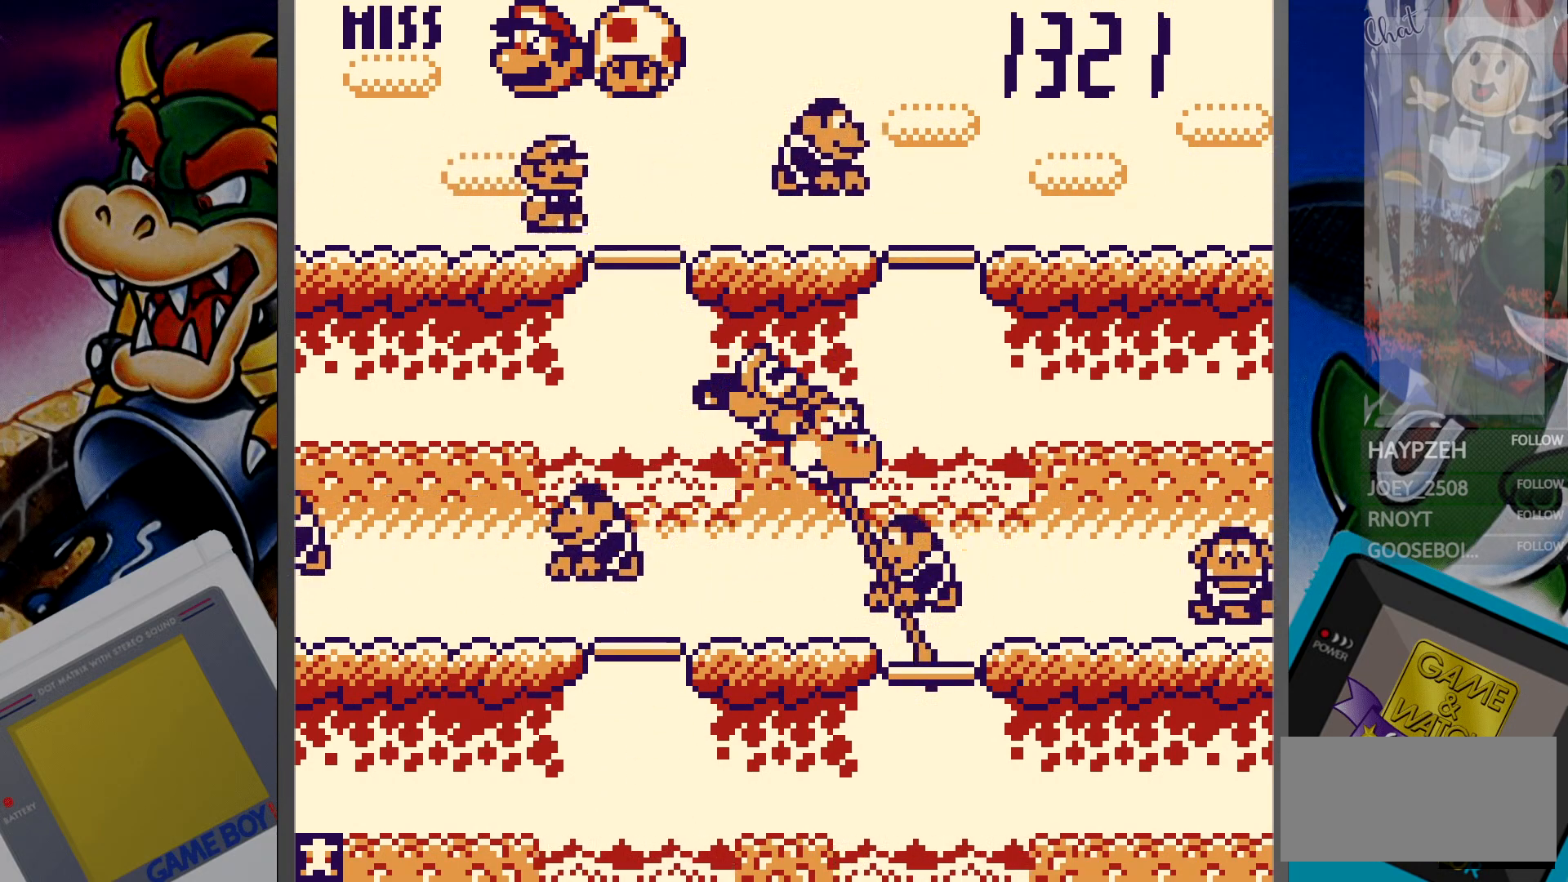
{"dt_ms": 500, "buttons": [], "events": [[50, "DPAD_RIGHT", "up"], [167, "DPAD_UP", "down"], [283, "DPAD_UP", "up"], [417, "DPAD_LEFT", "down"], [500, "DPAD_LEFT", "up"]]}
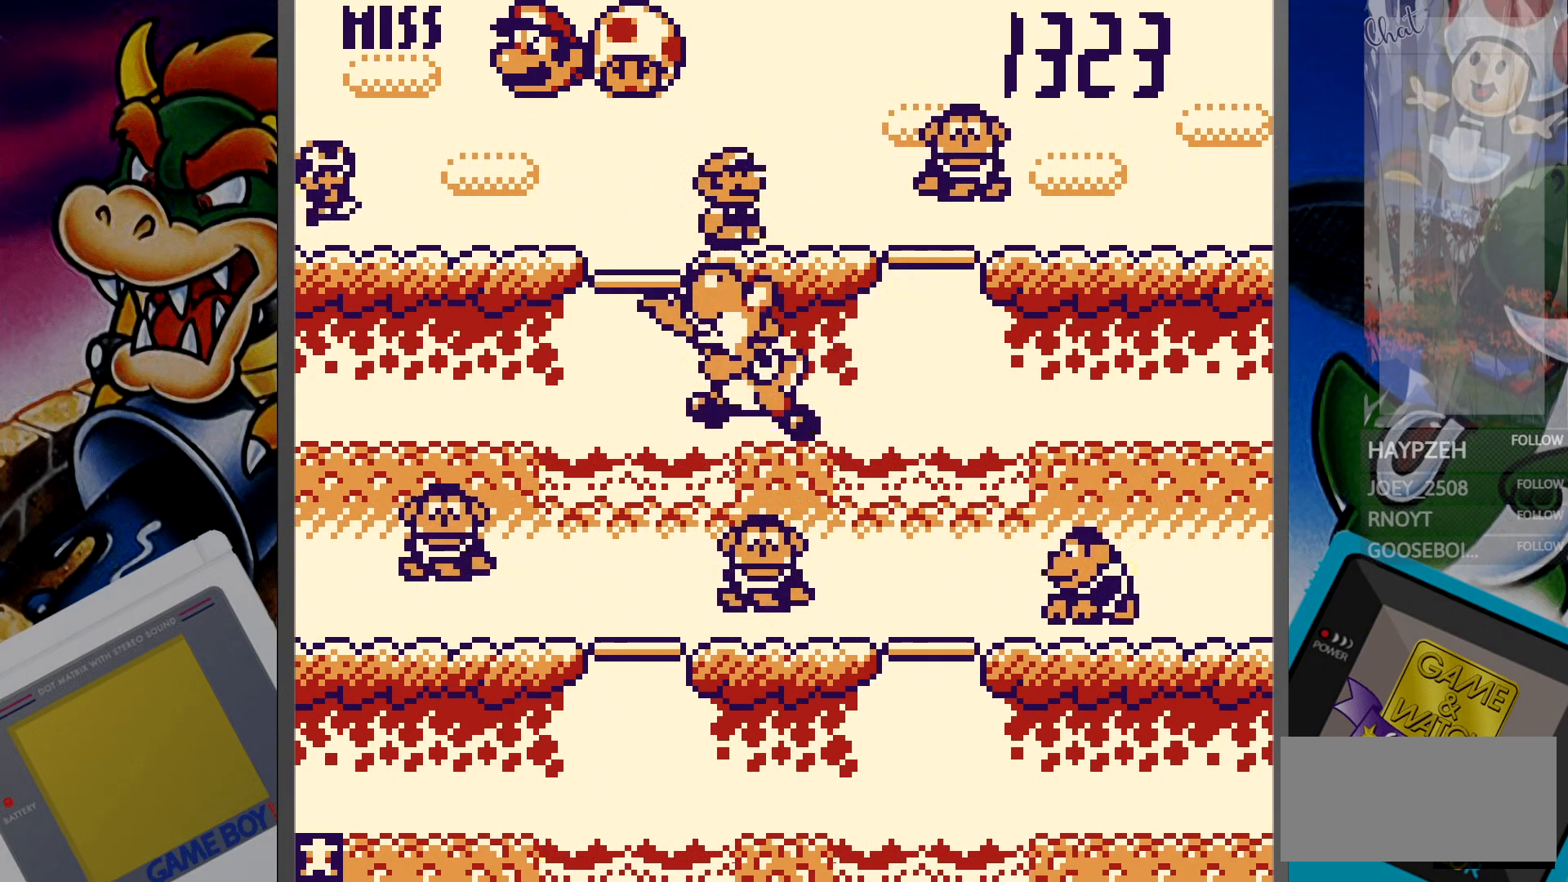
{"dt_ms": 500, "buttons": ["DPAD_RIGHT"], "events": [[200, "DPAD_DOWN", "down"], [283, "DPAD_DOWN", "up"], [417, "DPAD_RIGHT", "down"]]}
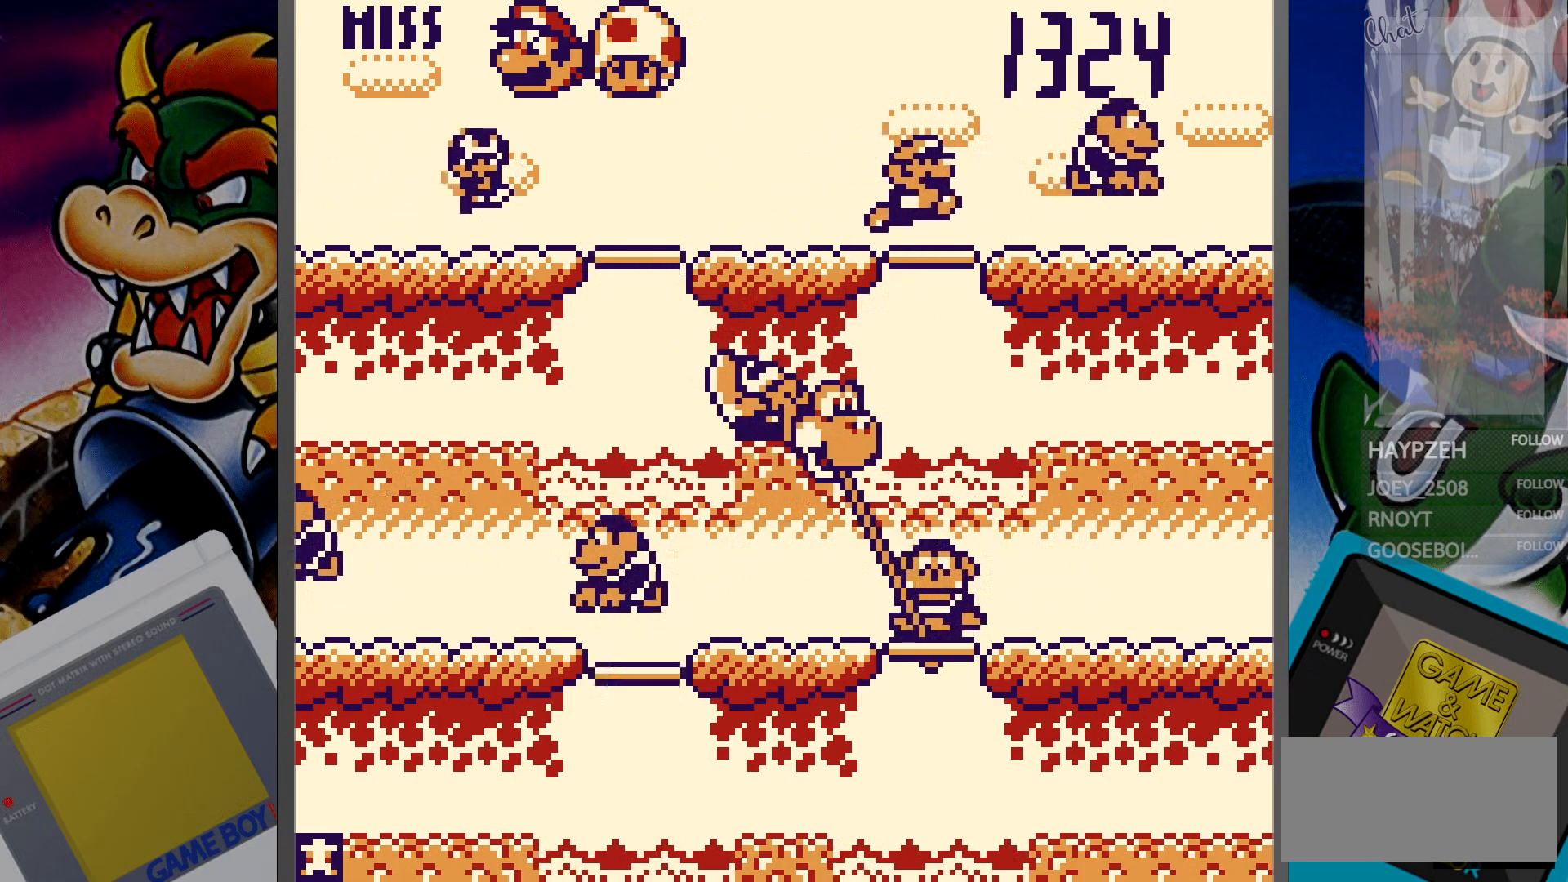
{"dt_ms": 500, "buttons": ["DPAD_LEFT"], "events": [[17, "DPAD_RIGHT", "up"], [200, "DPAD_UP", "down"], [267, "DPAD_UP", "up"], [467, "DPAD_LEFT", "down"]]}
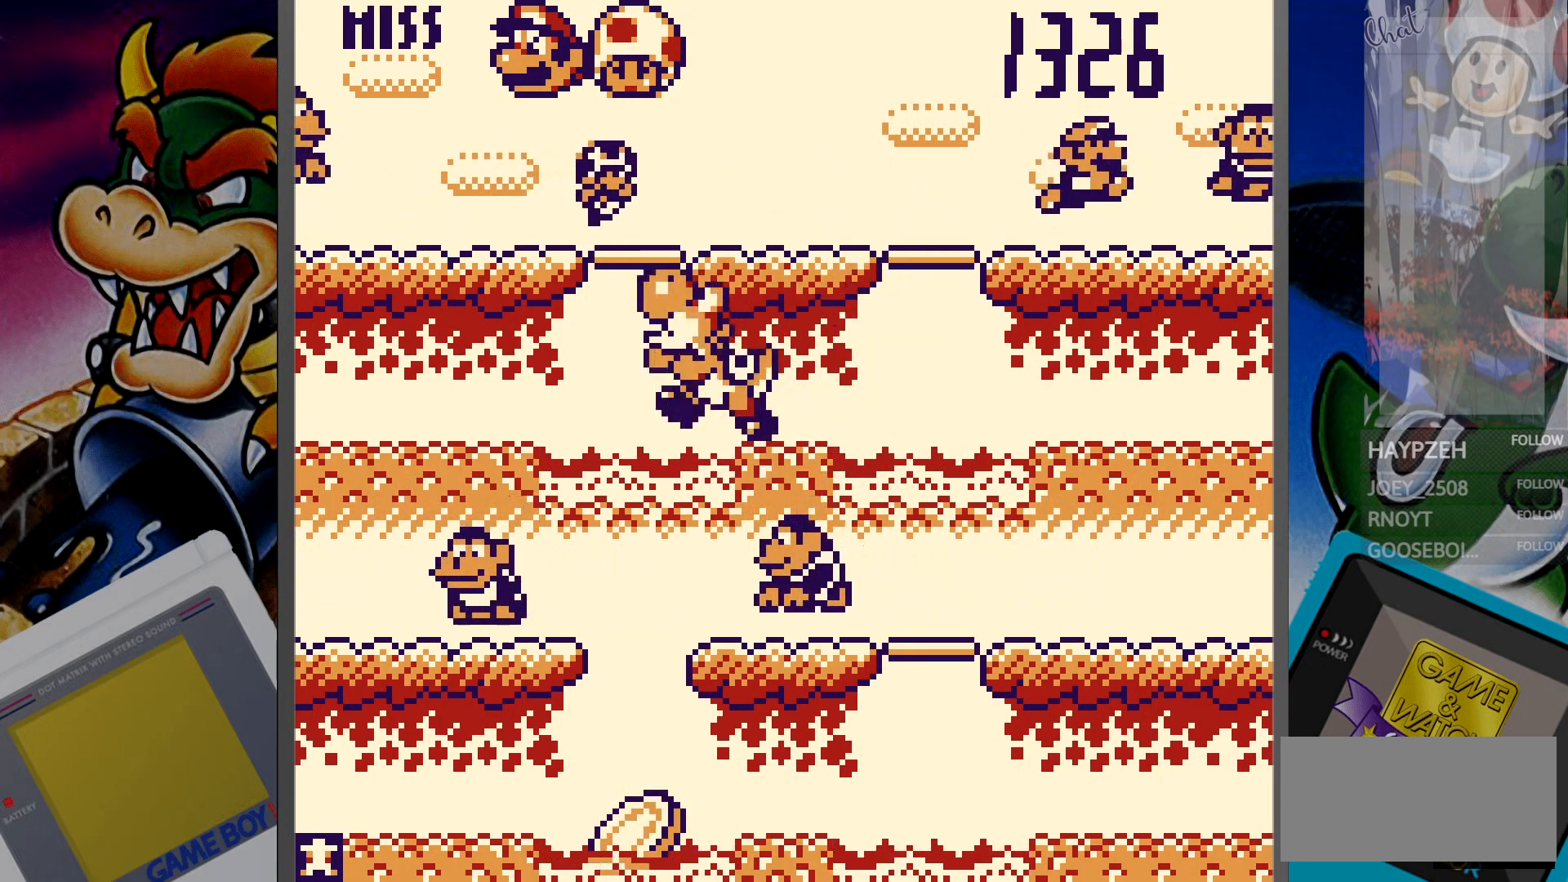
{"dt_ms": 500, "buttons": [], "events": [[33, "DPAD_LEFT", "up"], [217, "DPAD_DOWN", "down"], [317, "DPAD_DOWN", "up"]]}
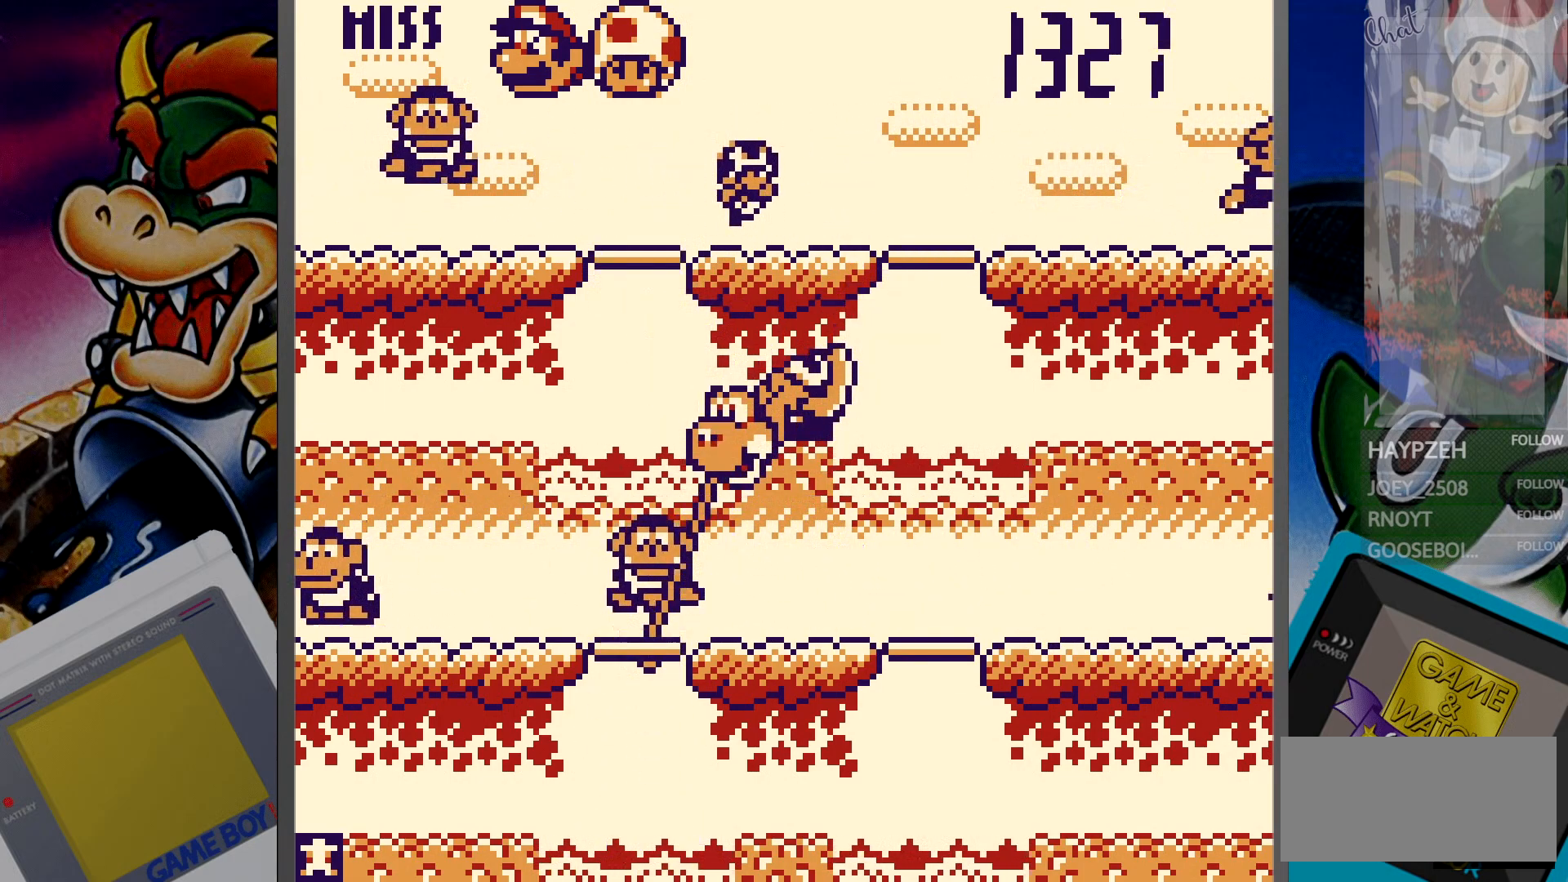
{"dt_ms": 500, "buttons": [], "events": [[133, "DPAD_UP", "down"], [217, "DPAD_UP", "up"]]}
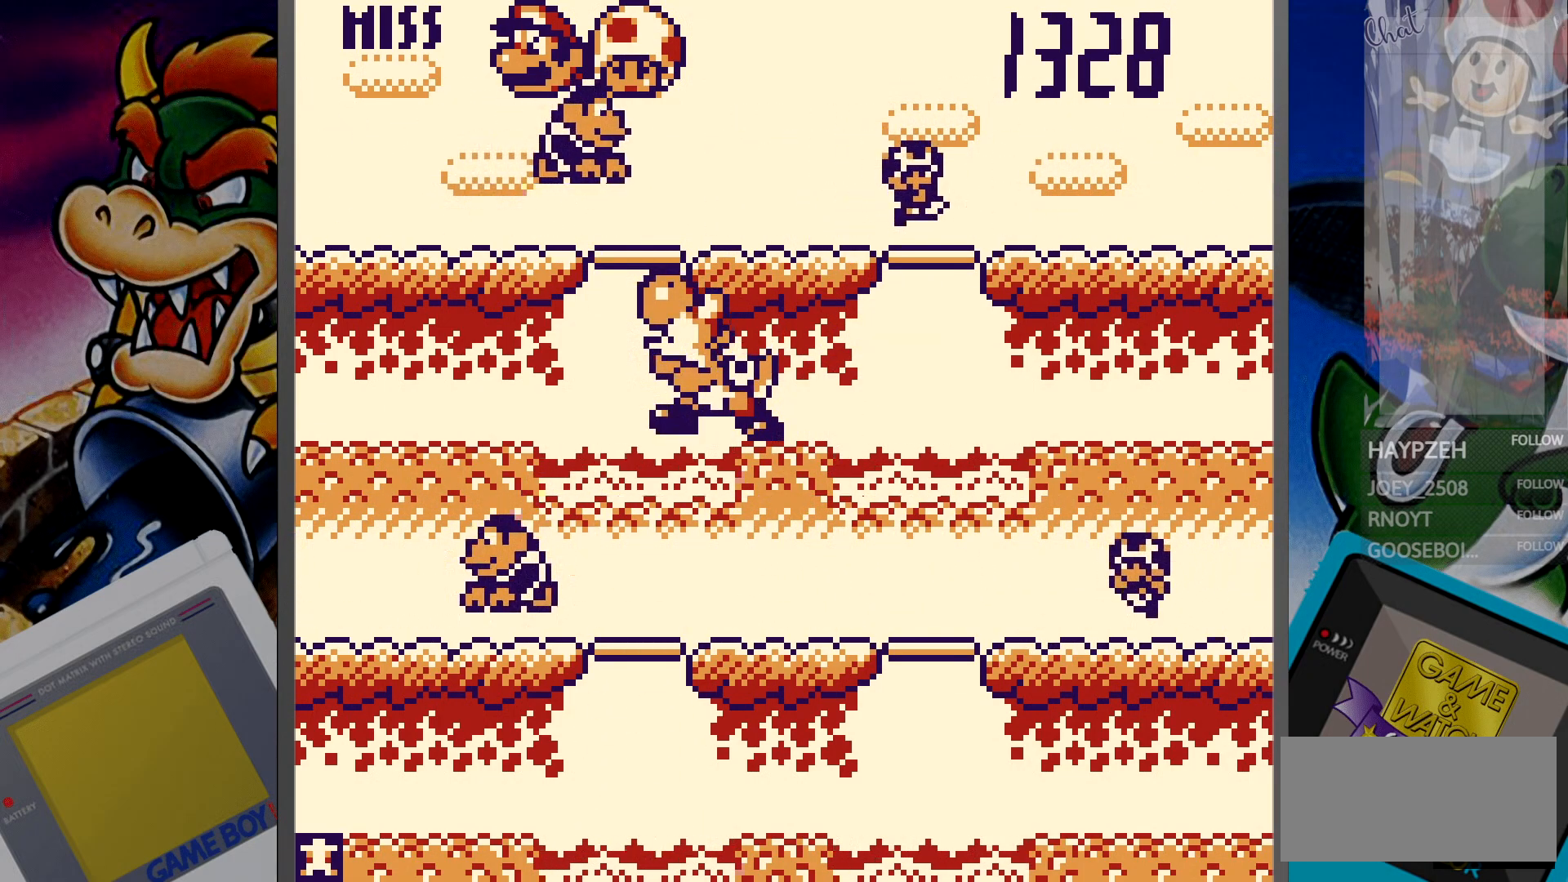
{"dt_ms": 500, "buttons": [], "events": [[183, "DPAD_RIGHT", "down"], [267, "DPAD_RIGHT", "up"]]}
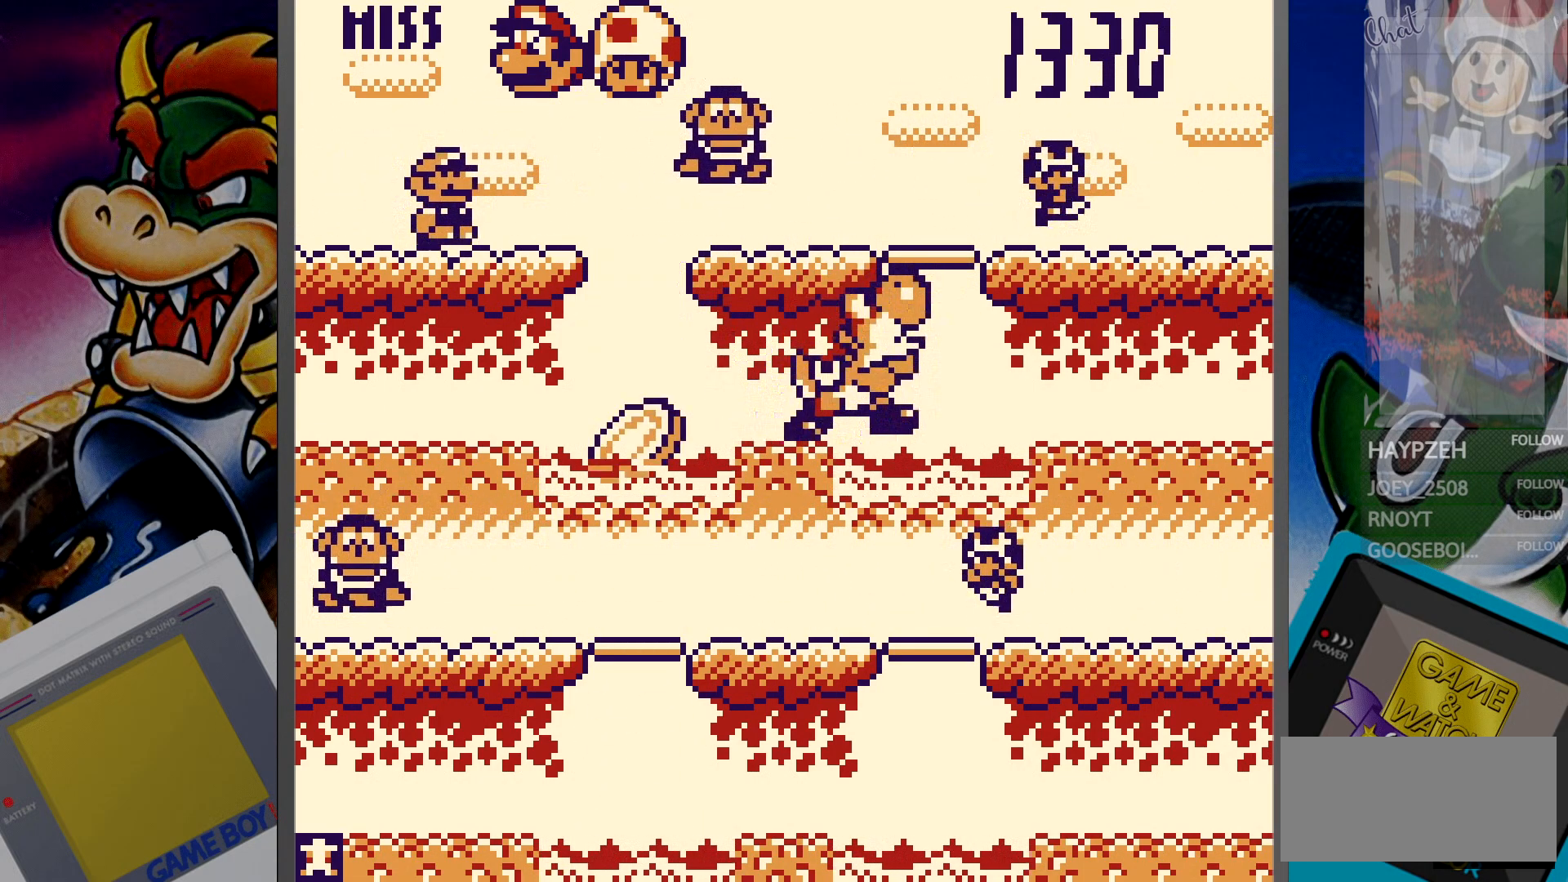
{"dt_ms": 500, "buttons": [], "events": [[17, "DPAD_DOWN", "down"], [83, "DPAD_DOWN", "up"], [317, "DPAD_UP", "down"], [400, "DPAD_UP", "up"]]}
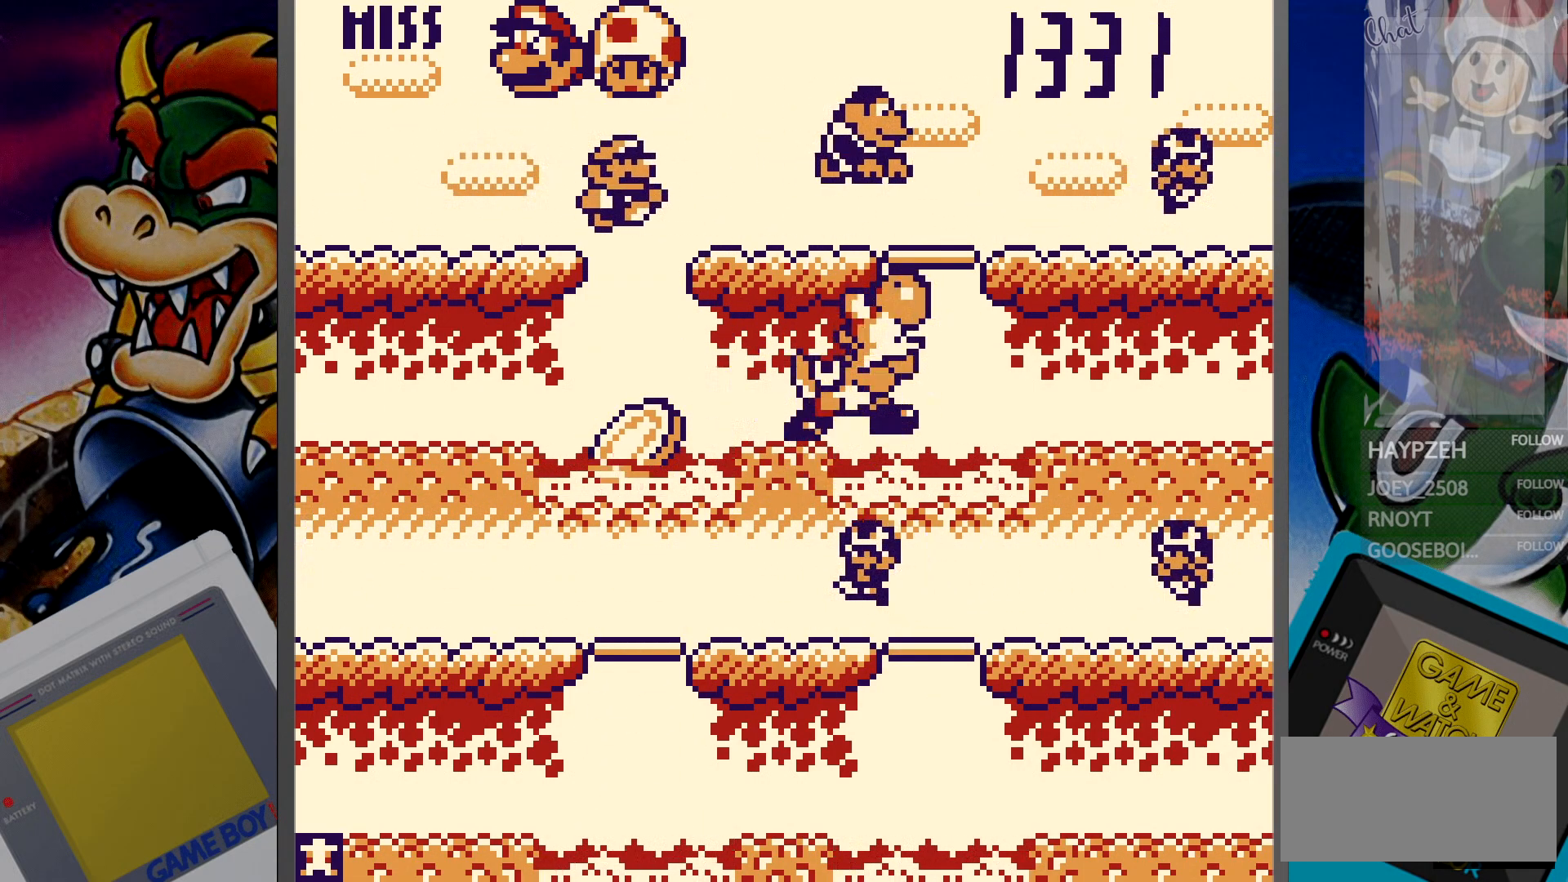
{"dt_ms": 500, "buttons": ["DPAD_DOWN"], "events": [[33, "DPAD_LEFT", "down"], [117, "DPAD_LEFT", "up"], [433, "DPAD_DOWN", "down"]]}
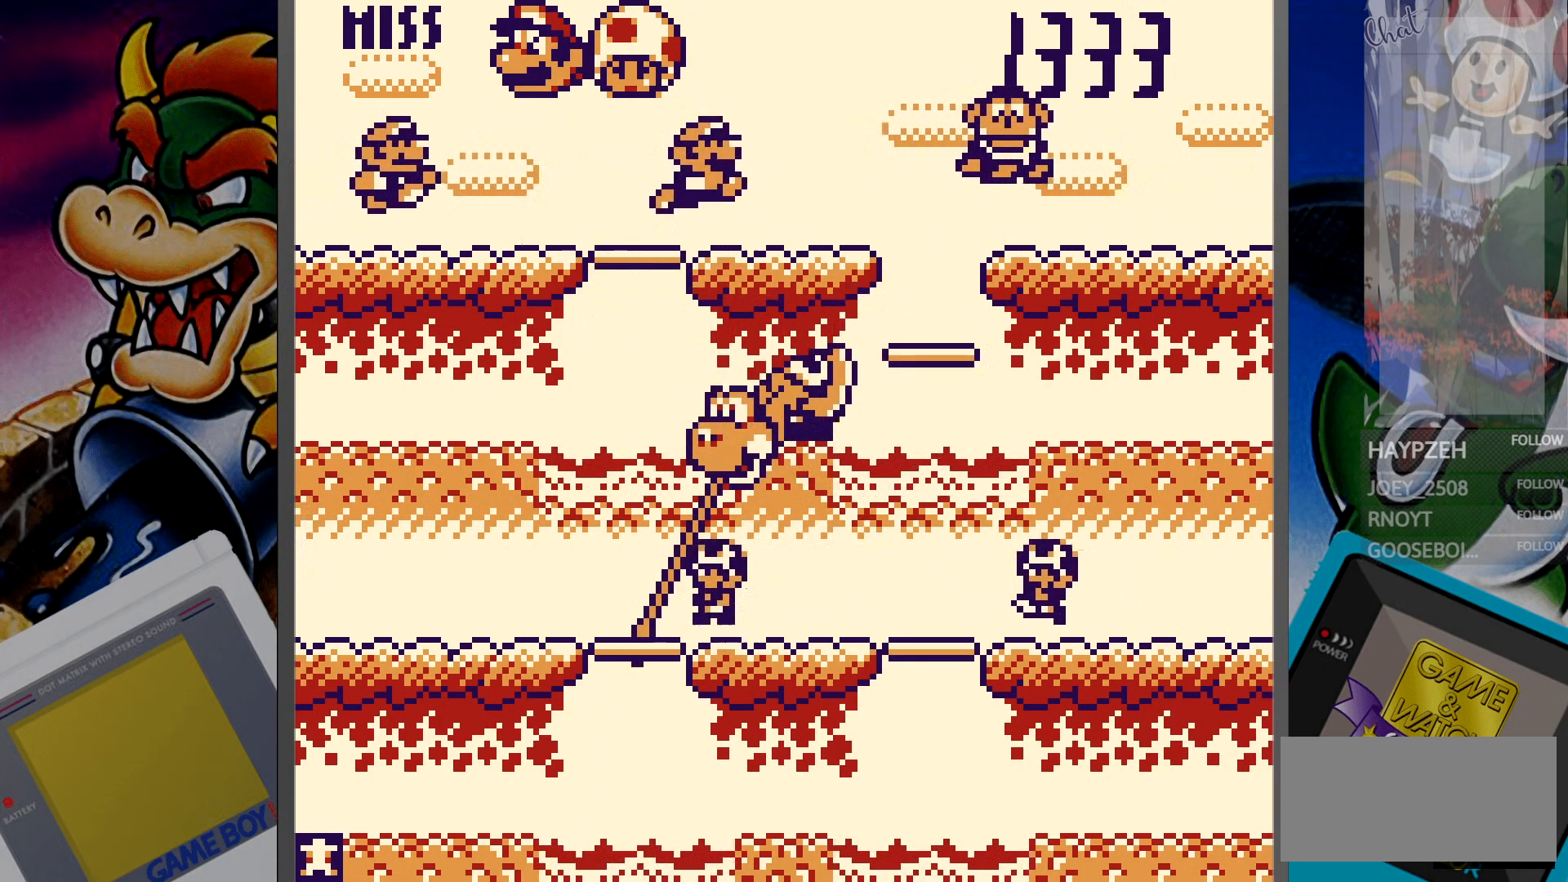
{"dt_ms": 500, "buttons": ["DPAD_UP"], "events": [[17, "DPAD_DOWN", "up"], [217, "DPAD_RIGHT", "down"], [300, "DPAD_RIGHT", "up"], [500, "DPAD_UP", "down"]]}
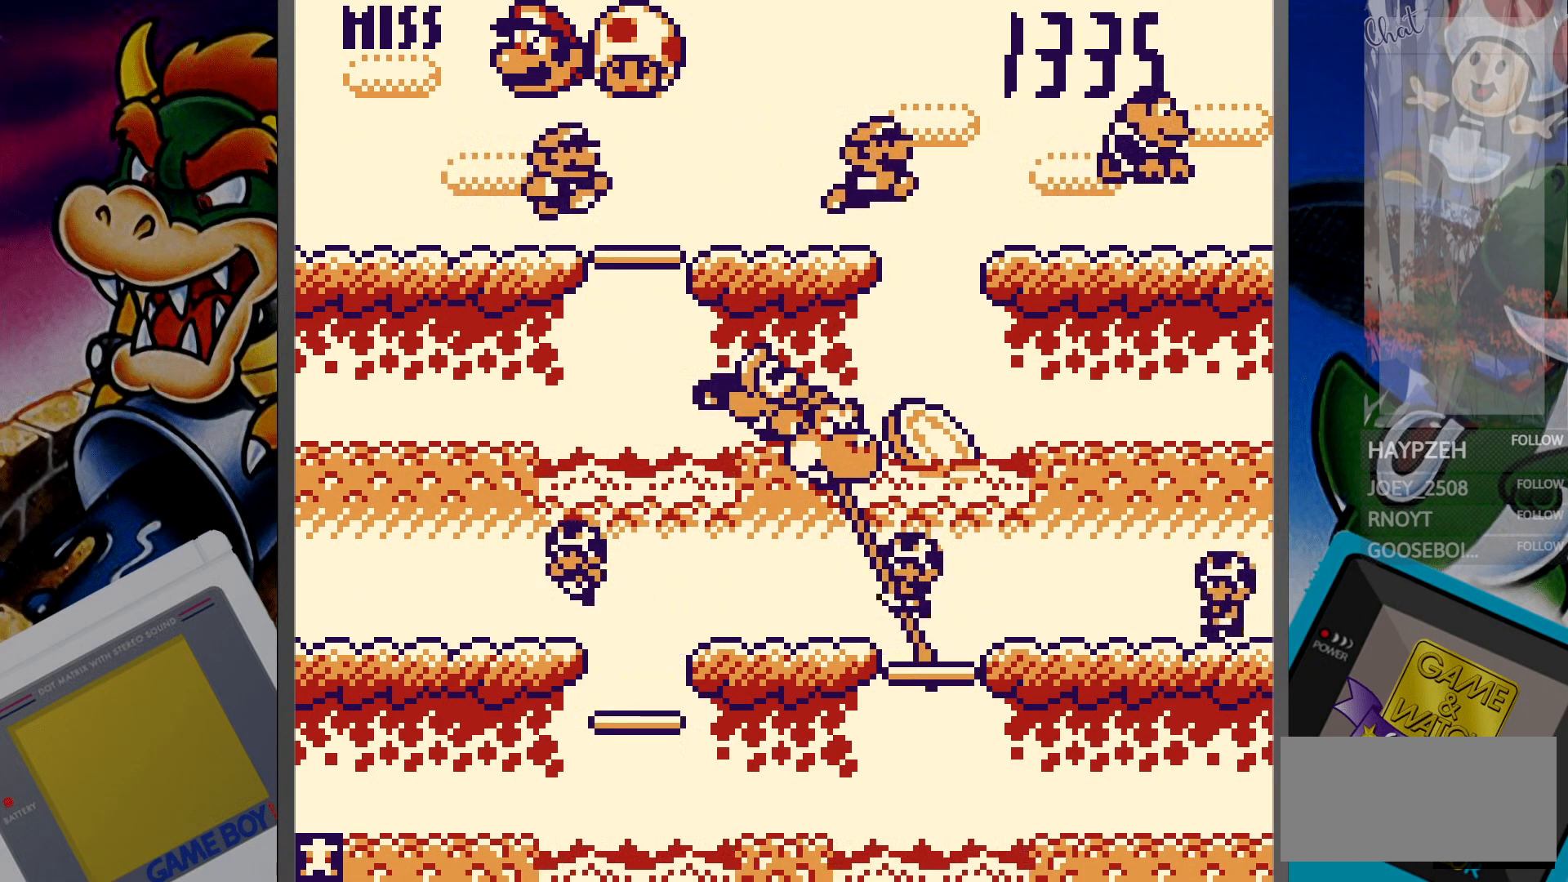
{"dt_ms": 500, "buttons": [], "events": [[117, "DPAD_UP", "up"], [350, "DPAD_LEFT", "down"], [450, "DPAD_LEFT", "up"]]}
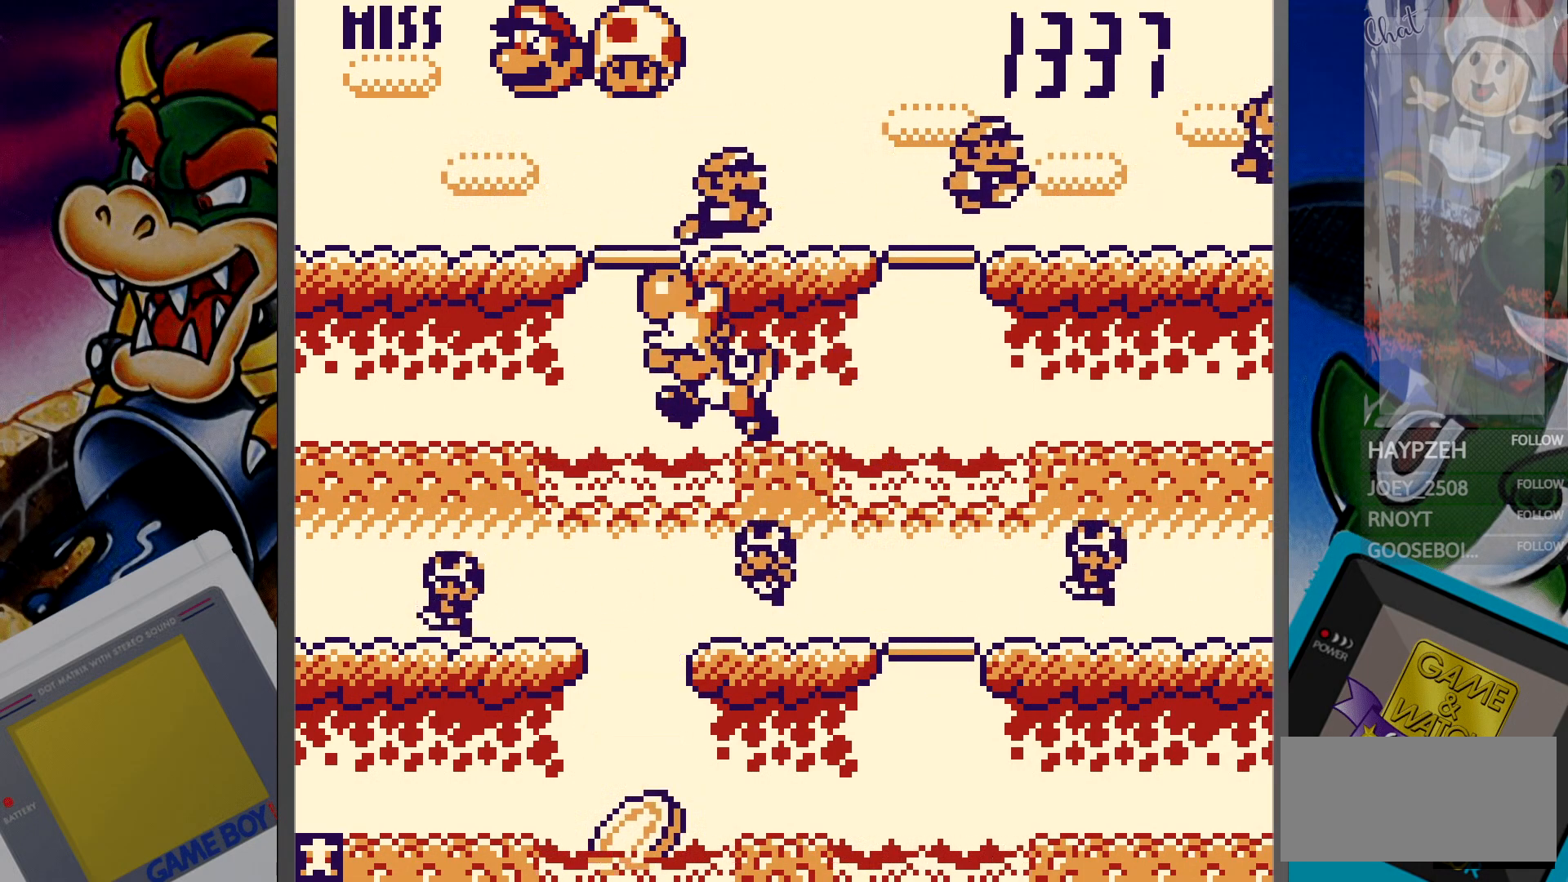
{"dt_ms": 500, "buttons": [], "events": [[200, "DPAD_DOWN", "down"], [267, "DPAD_DOWN", "up"]]}
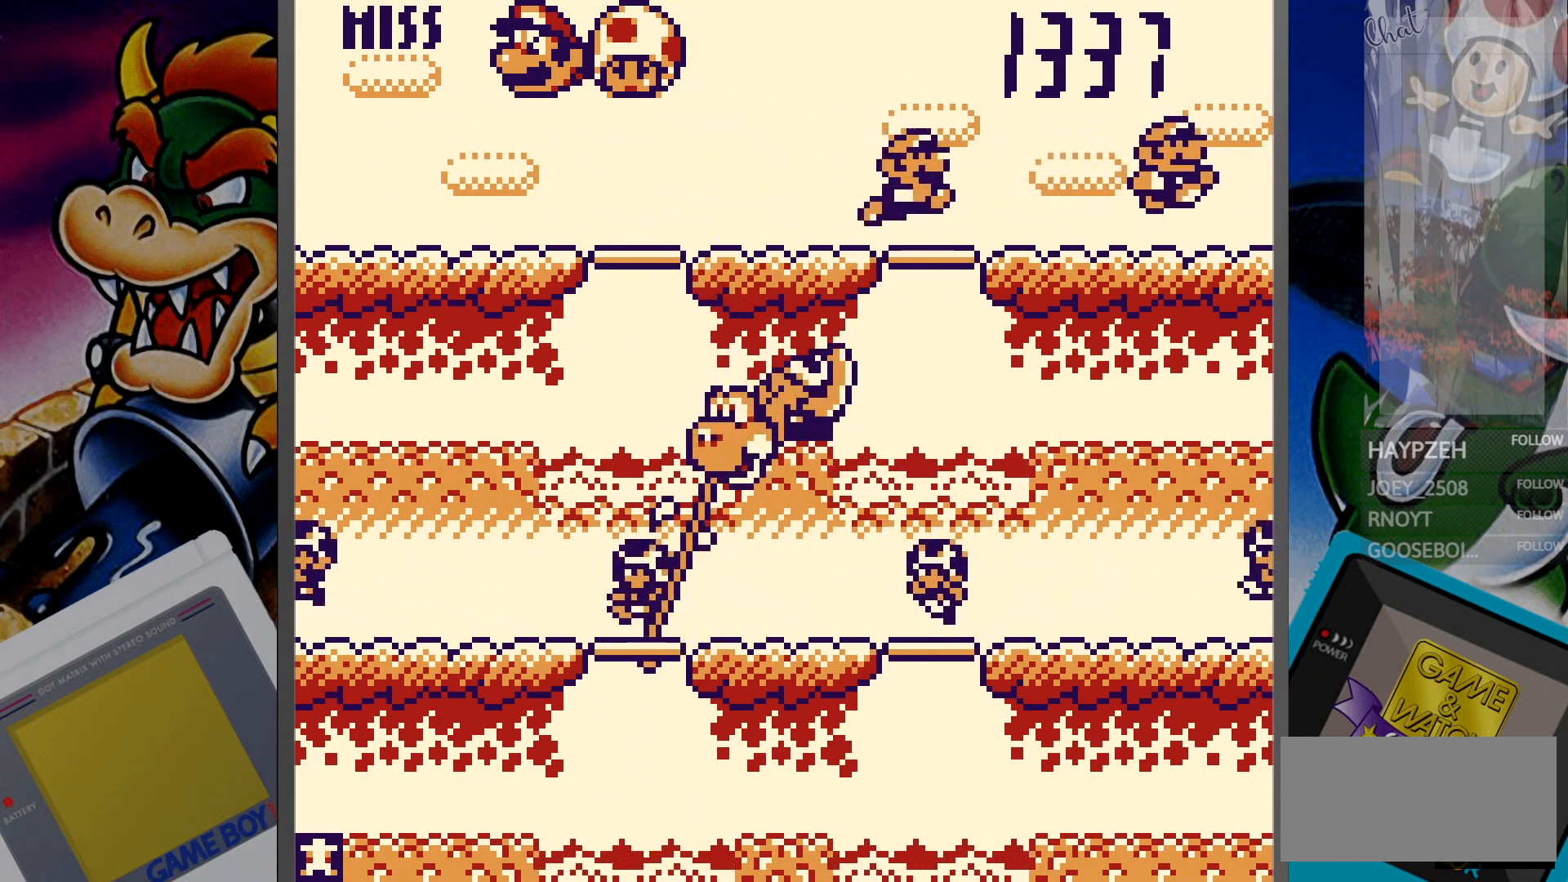
{"dt_ms": 500, "buttons": [], "events": [[17, "DPAD_RIGHT", "down"], [100, "DPAD_RIGHT", "up"], [350, "DPAD_UP", "down"], [450, "DPAD_UP", "up"]]}
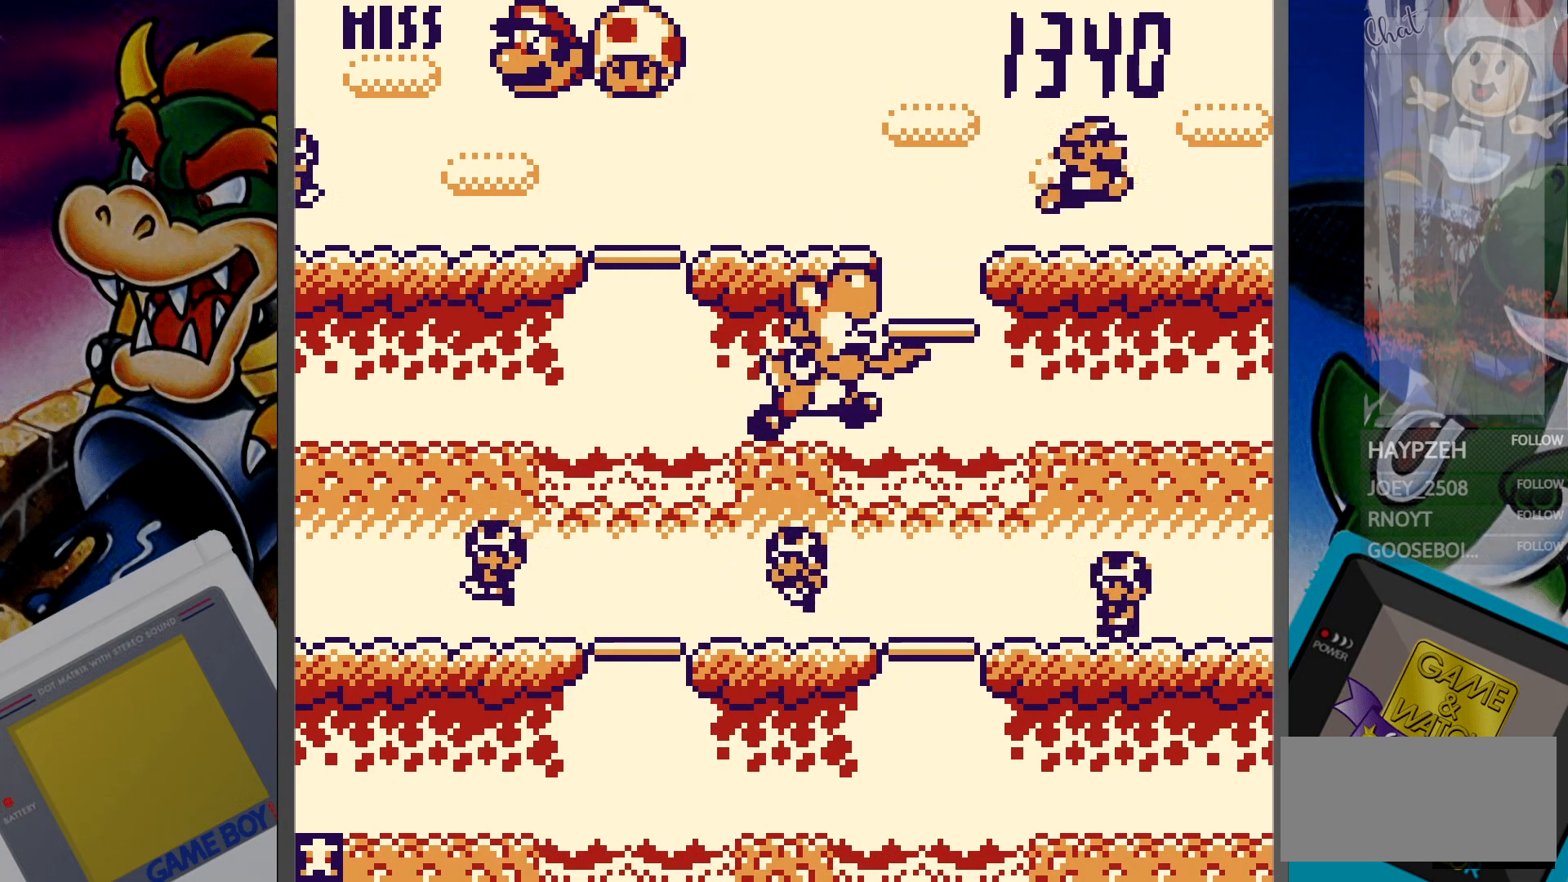
{"dt_ms": 500, "buttons": [], "events": [[217, "DPAD_DOWN", "down"], [317, "DPAD_DOWN", "up"]]}
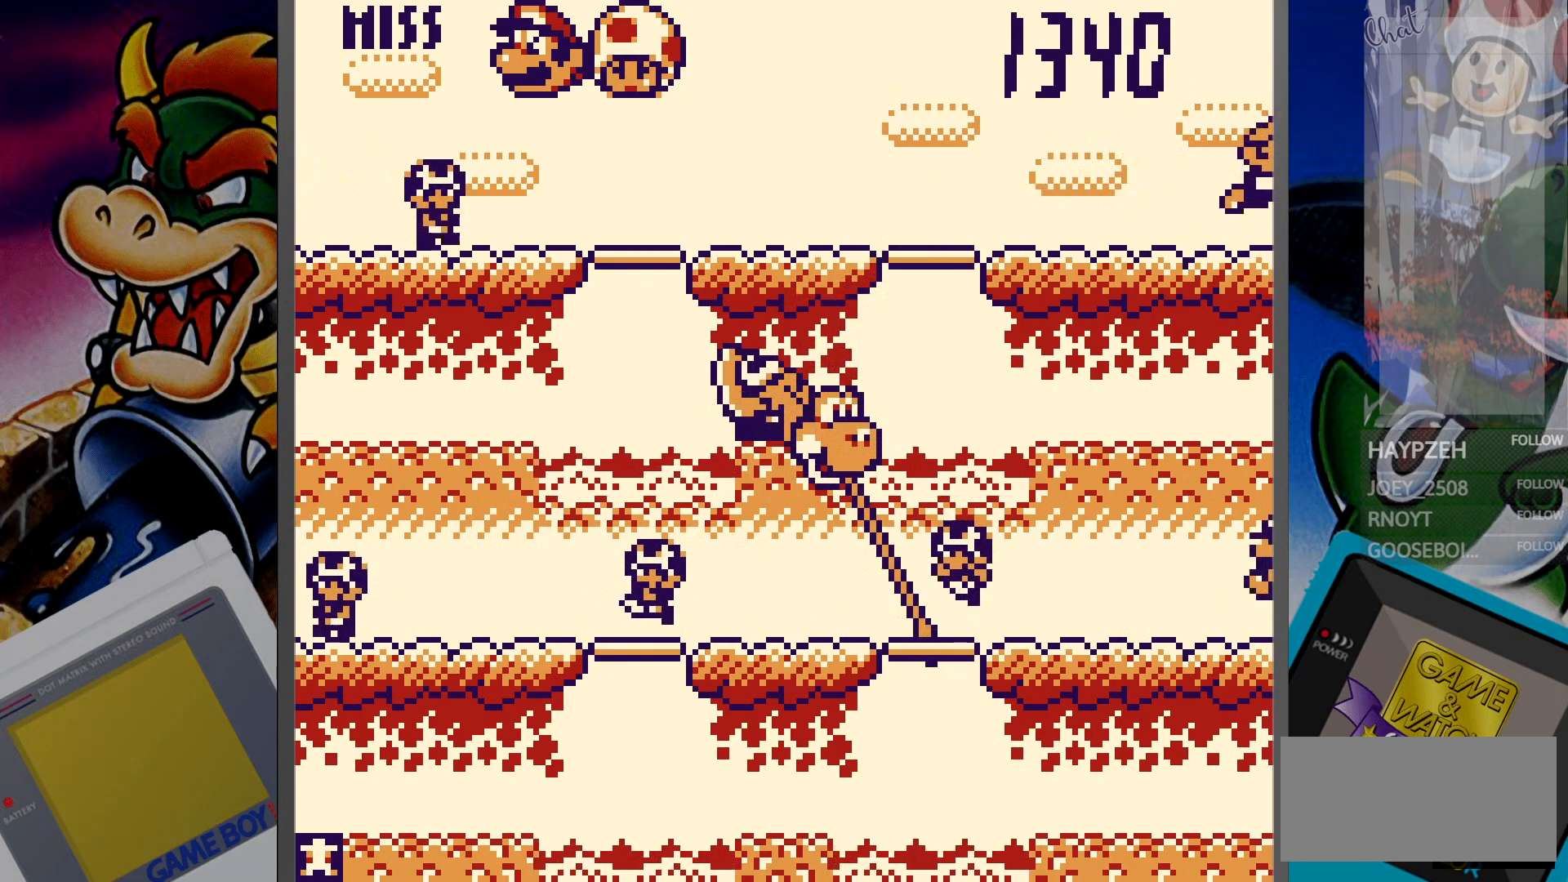
{"dt_ms": 500, "buttons": ["DPAD_UP"], "events": [[217, "DPAD_LEFT", "down"], [267, "DPAD_LEFT", "up"], [467, "DPAD_UP", "down"]]}
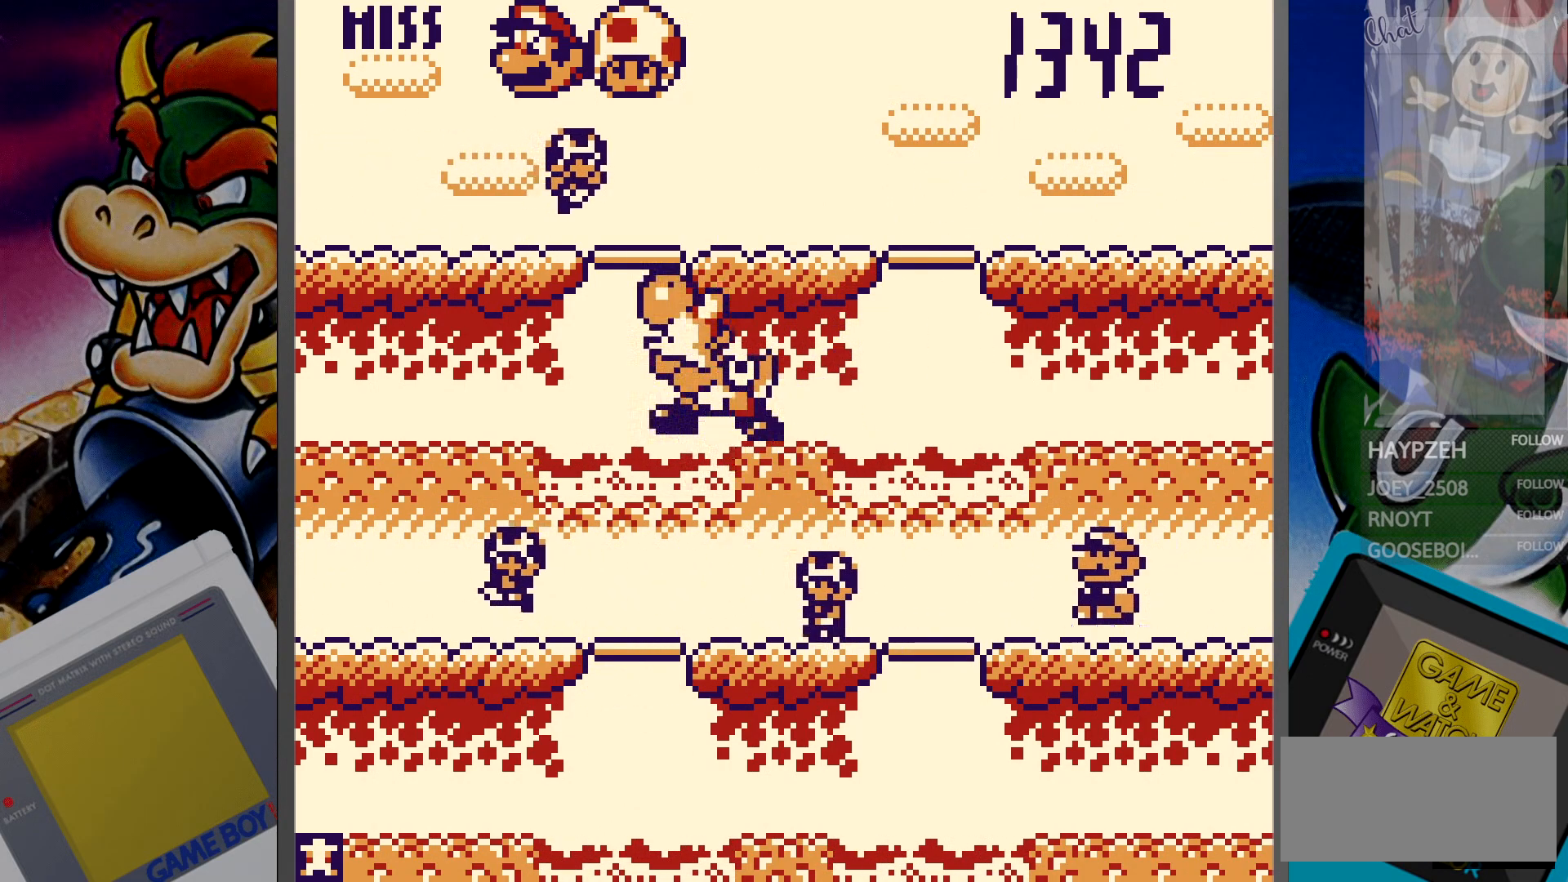
{"dt_ms": 500, "buttons": [], "events": [[67, "DPAD_UP", "up"], [417, "DPAD_DOWN", "down"], [483, "DPAD_DOWN", "up"]]}
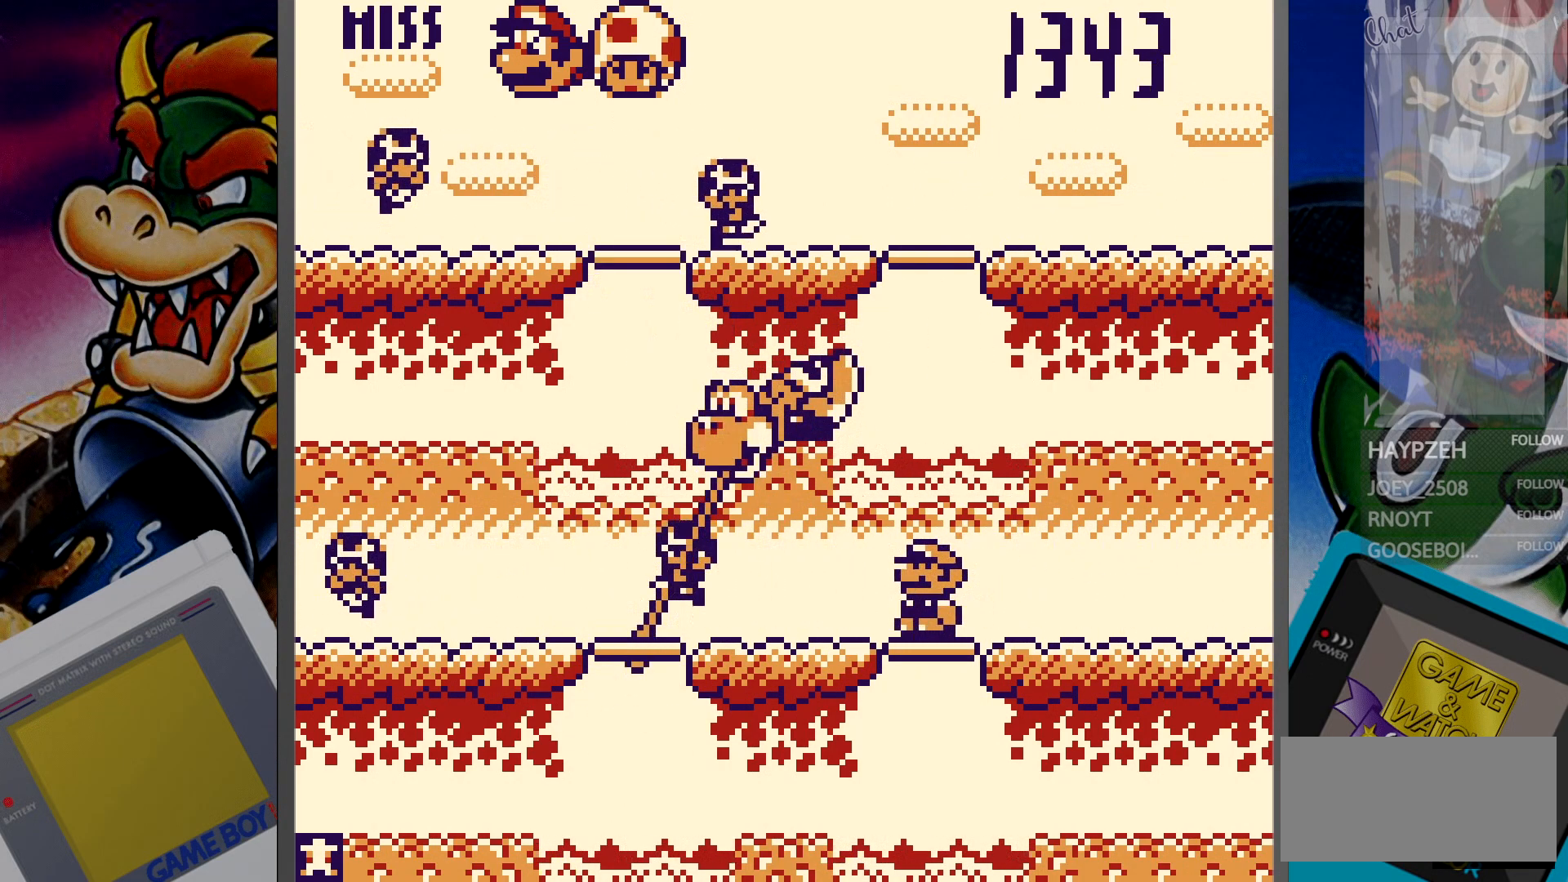
{"dt_ms": 500, "buttons": ["DPAD_UP"], "events": [[167, "DPAD_RIGHT", "down"], [267, "DPAD_RIGHT", "up"], [433, "DPAD_UP", "down"]]}
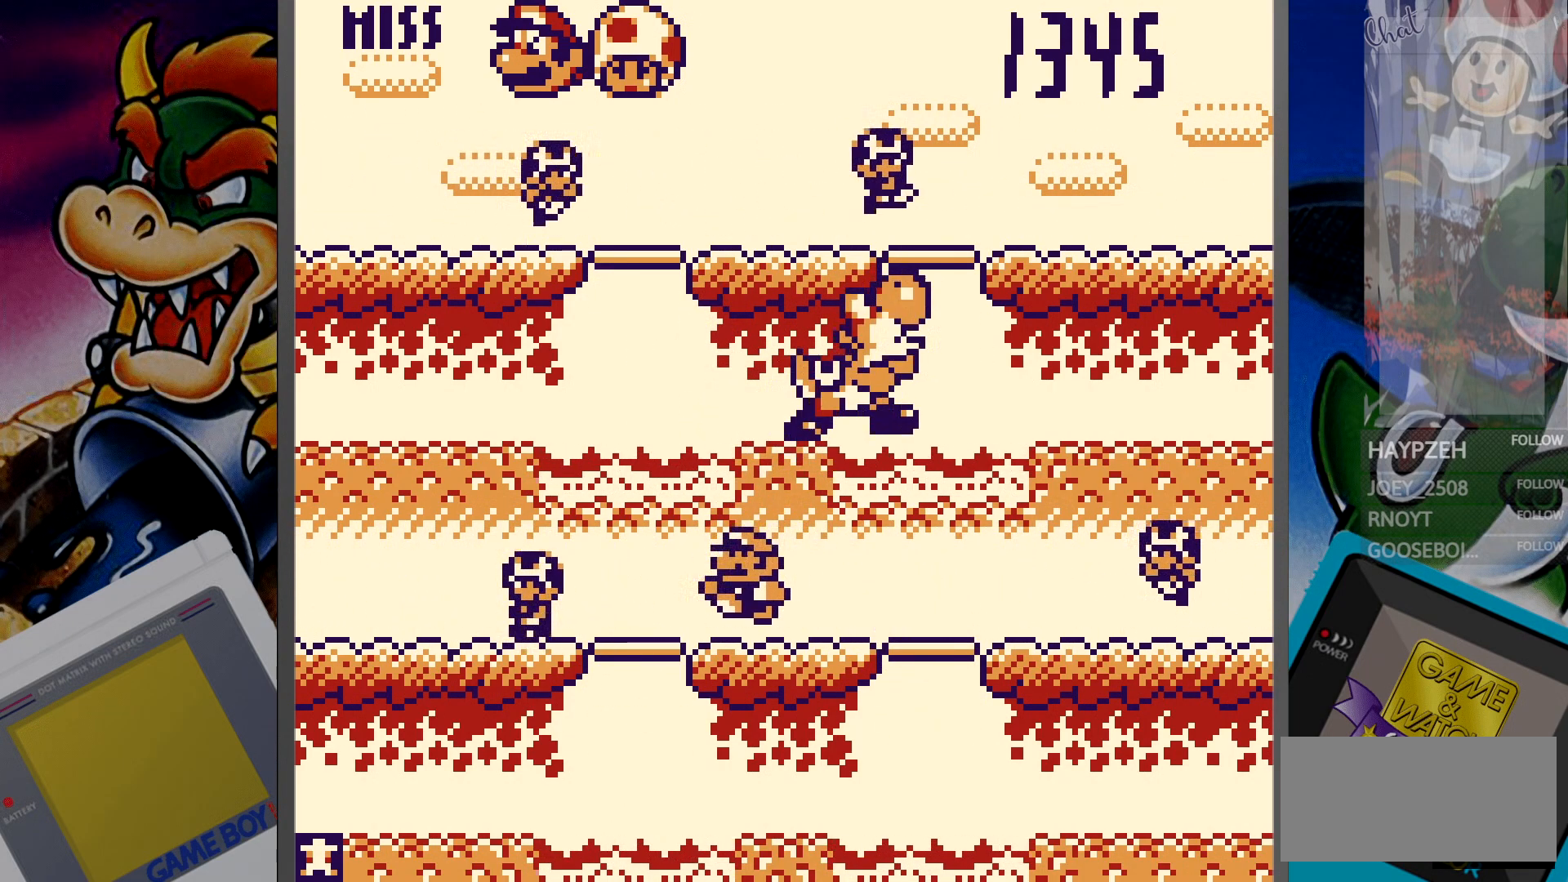
{"dt_ms": 500, "buttons": ["DPAD_DOWN"], "events": [[33, "DPAD_UP", "up"], [217, "DPAD_LEFT", "down"], [317, "DPAD_LEFT", "up"], [467, "DPAD_DOWN", "down"]]}
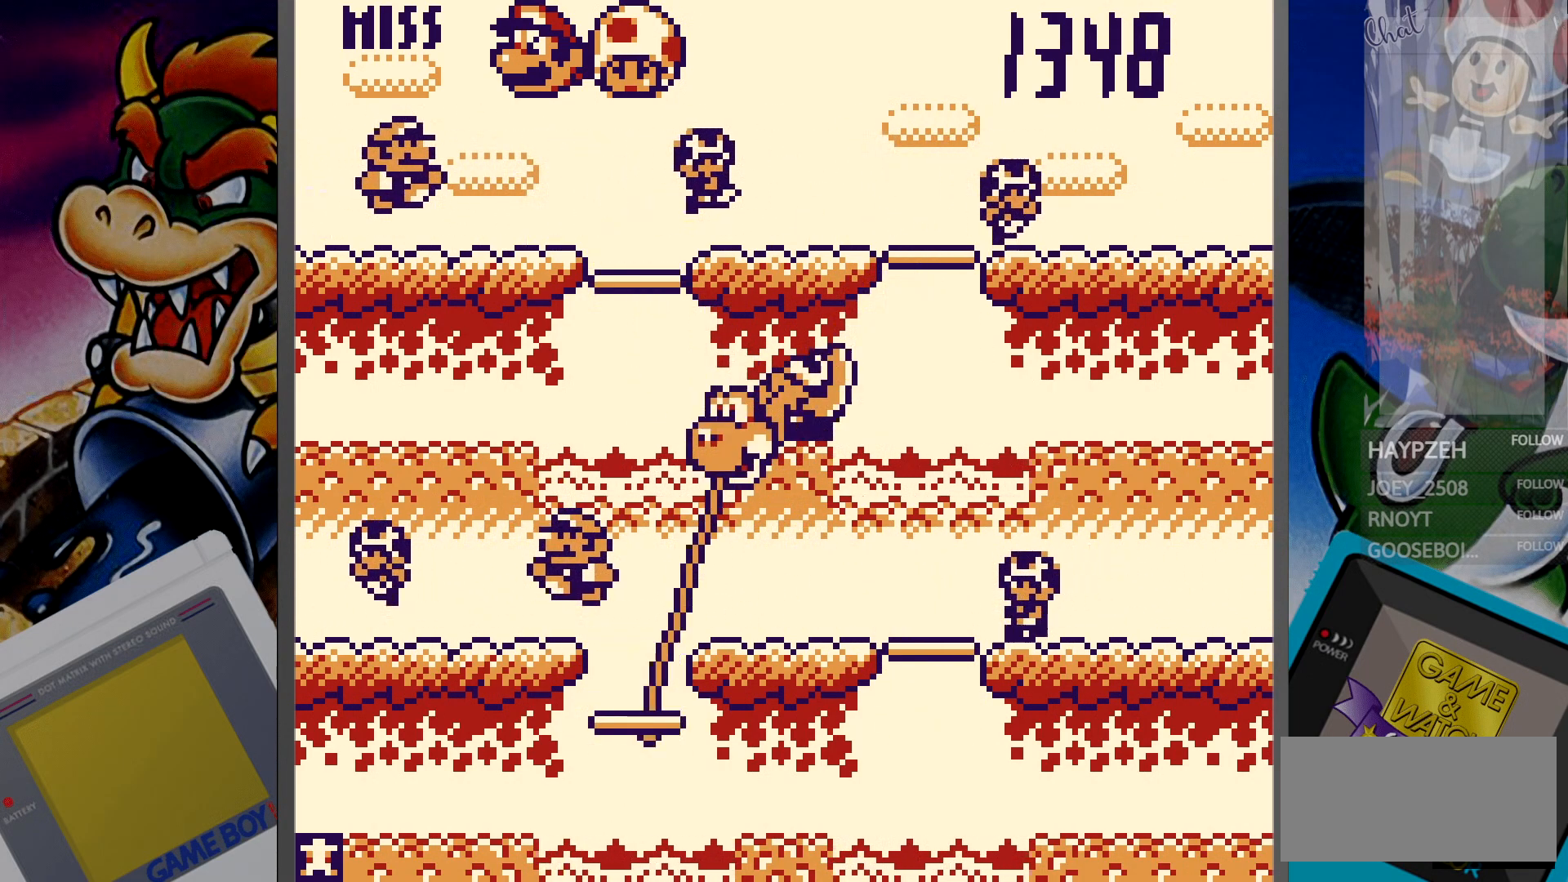
{"dt_ms": 500, "buttons": ["DPAD_UP"], "events": [[67, "DPAD_DOWN", "up"], [233, "DPAD_RIGHT", "down"], [367, "DPAD_RIGHT", "up"], [500, "DPAD_UP", "down"]]}
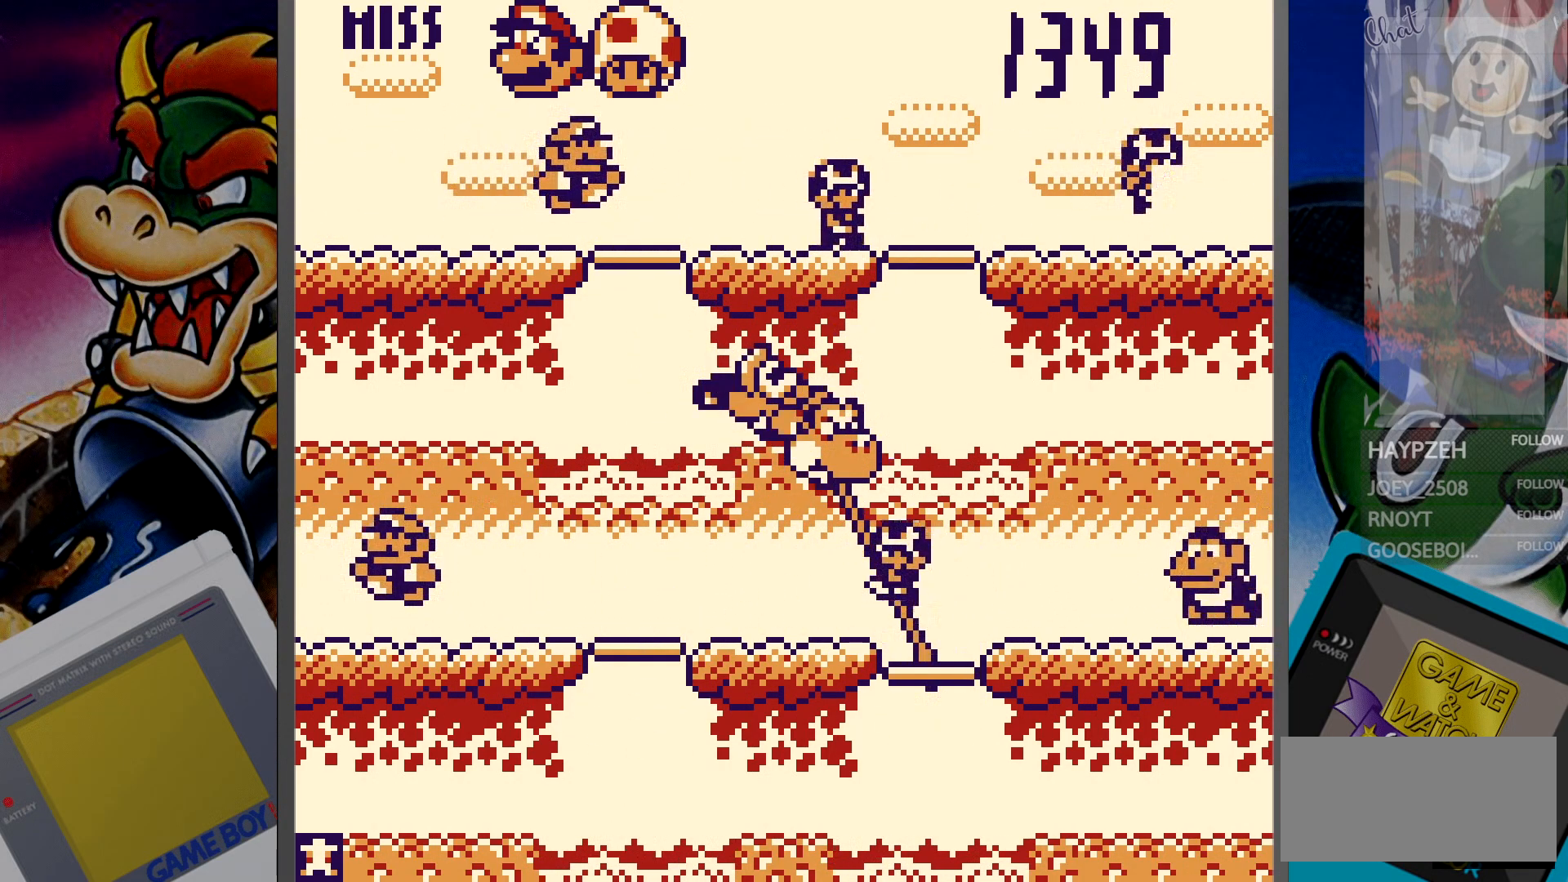
{"dt_ms": 500, "buttons": [], "events": [[100, "DPAD_UP", "up"], [267, "DPAD_LEFT", "down"], [367, "DPAD_LEFT", "up"]]}